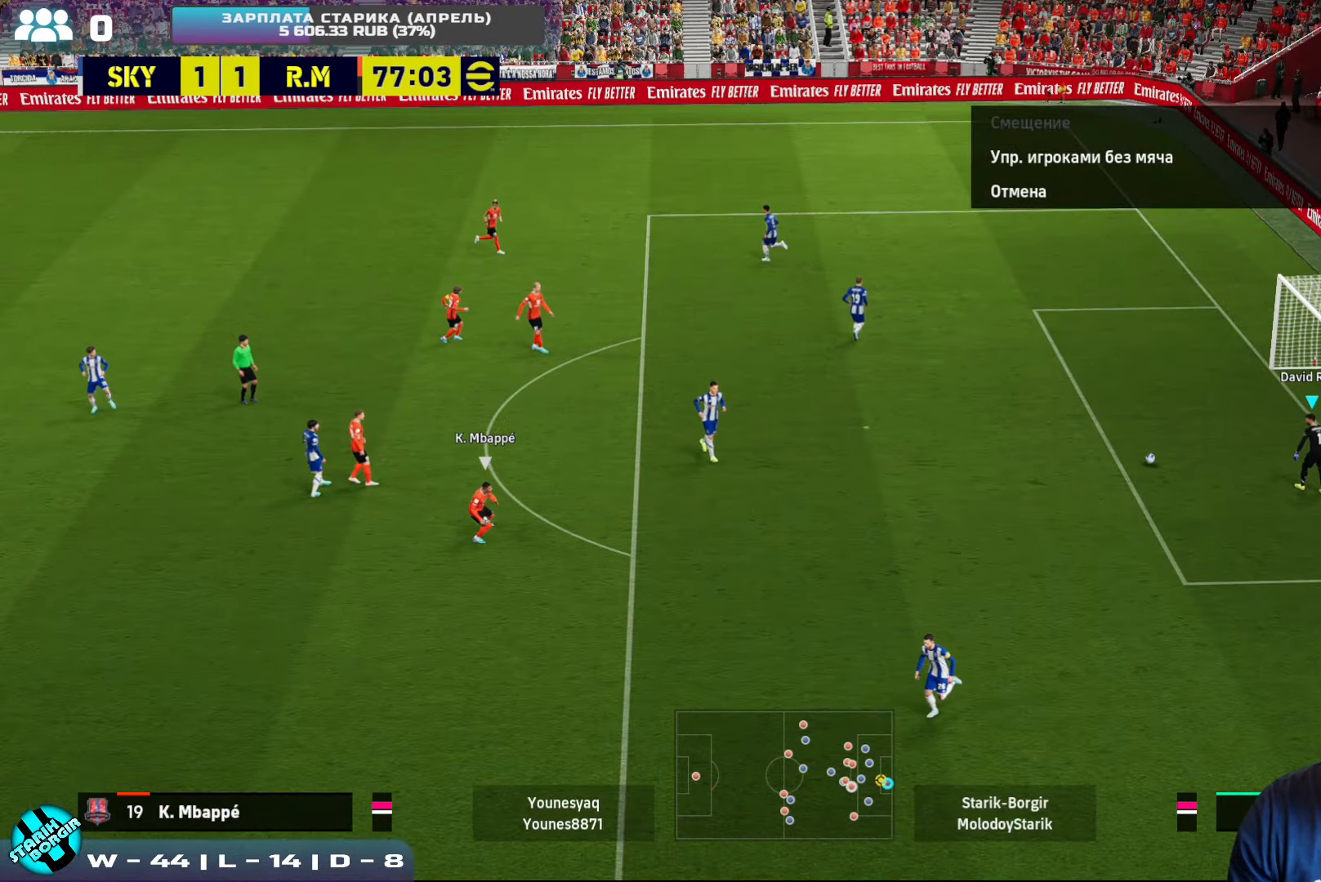
Gameplay with a controller (PlayStation layout); each line is a JSON object with the inputs held at the frame after it. "events" lists button and stick changes between this image and that frame as [ms after this image, input, new state], when the widget could be followed in between. Not read: right_stick.
{"buttons": ["CIRCLE"], "left_stick": "left", "events": []}
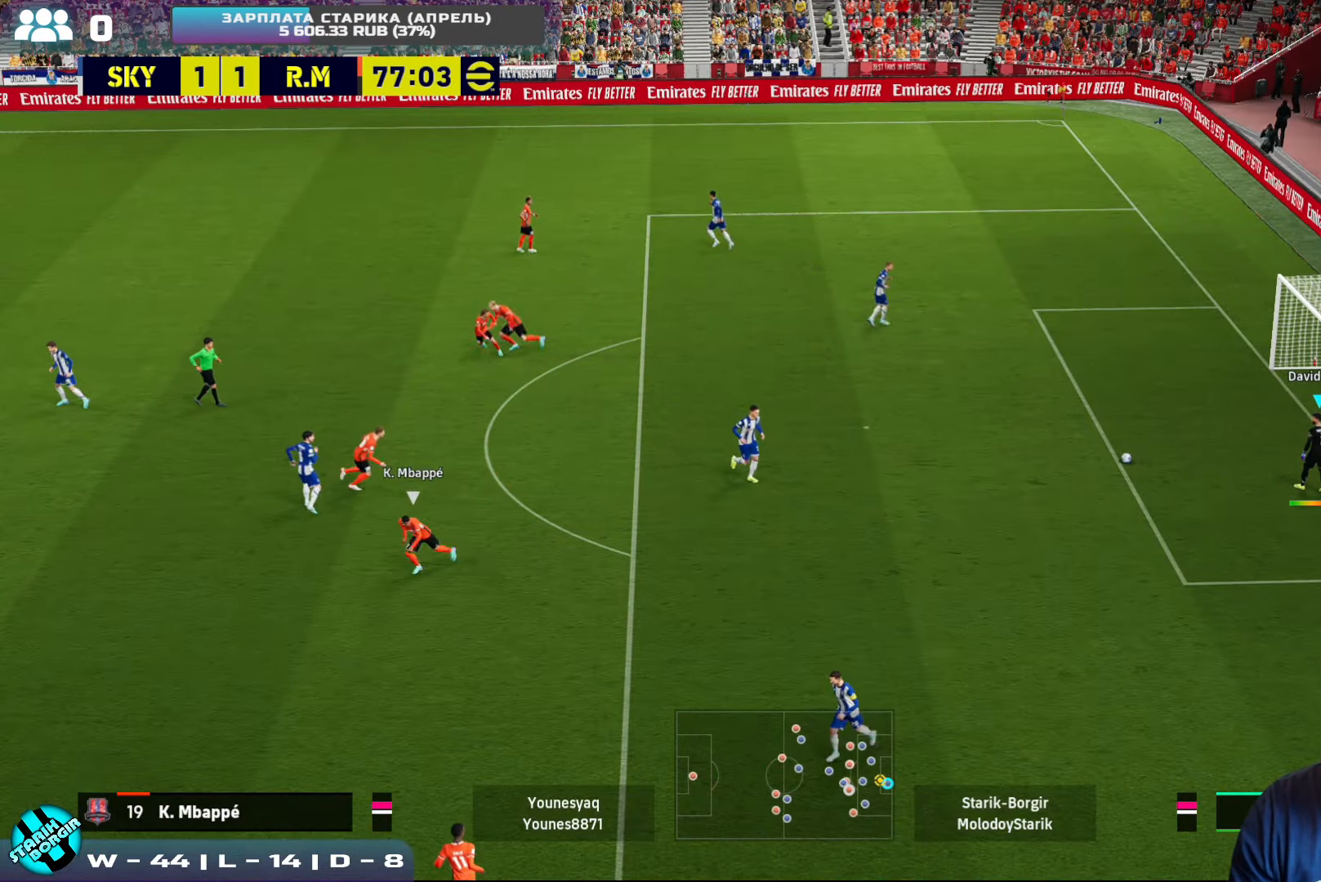
{"buttons": [], "left_stick": "left", "events": [[17, "CIRCLE", "up"]]}
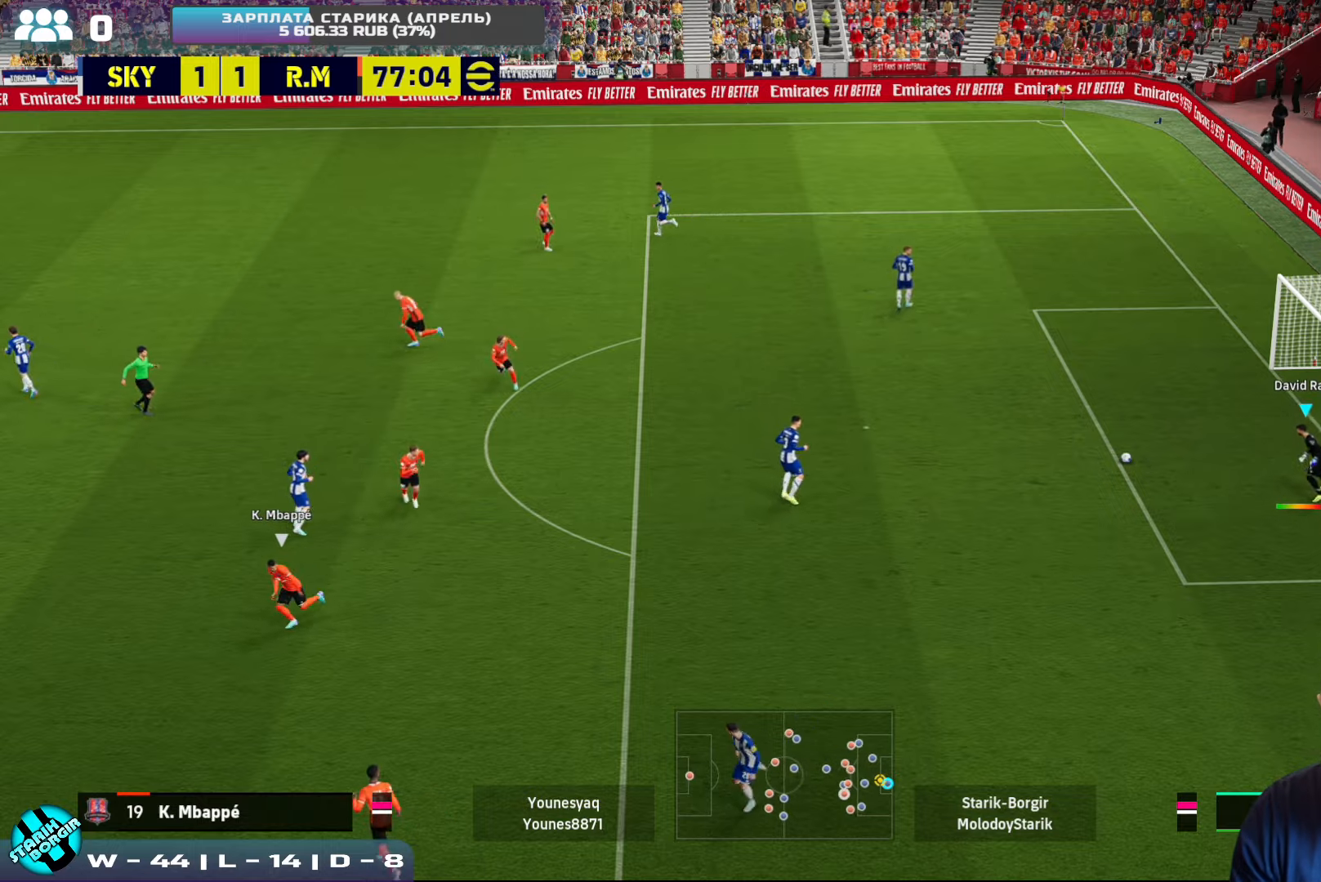
{"buttons": [], "left_stick": "left", "events": []}
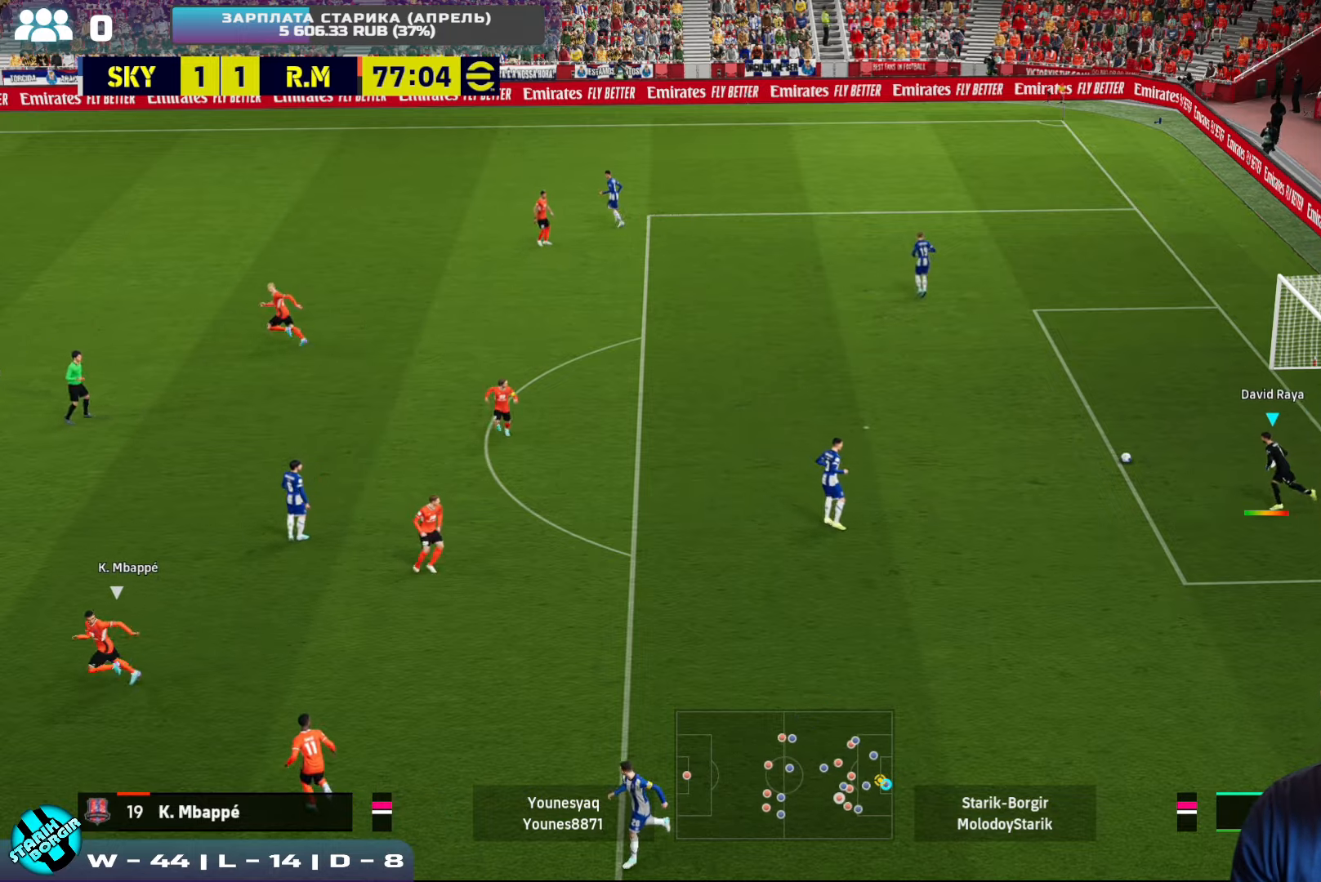
{"buttons": [], "left_stick": "left", "events": []}
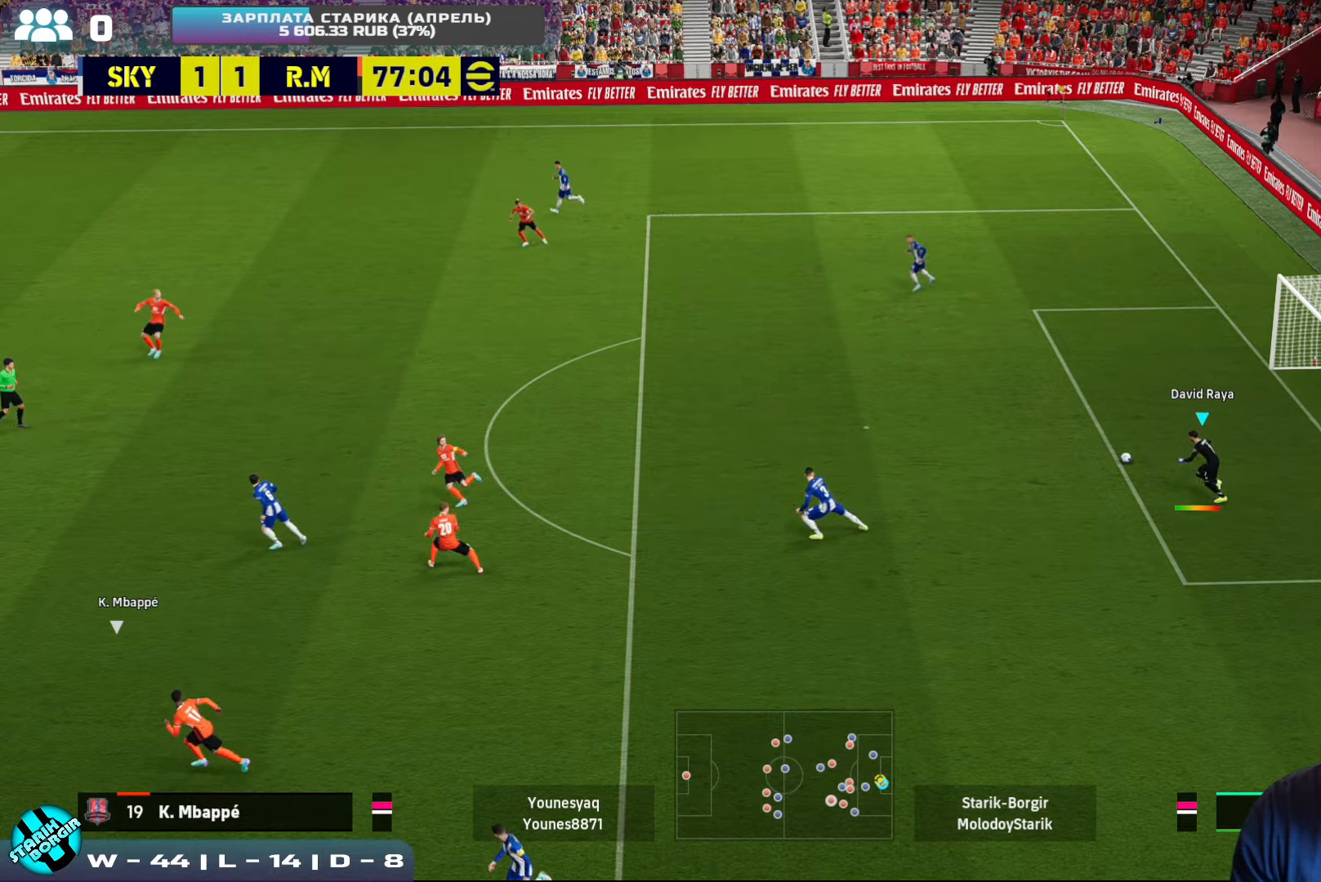
{"buttons": [], "left_stick": "left", "events": []}
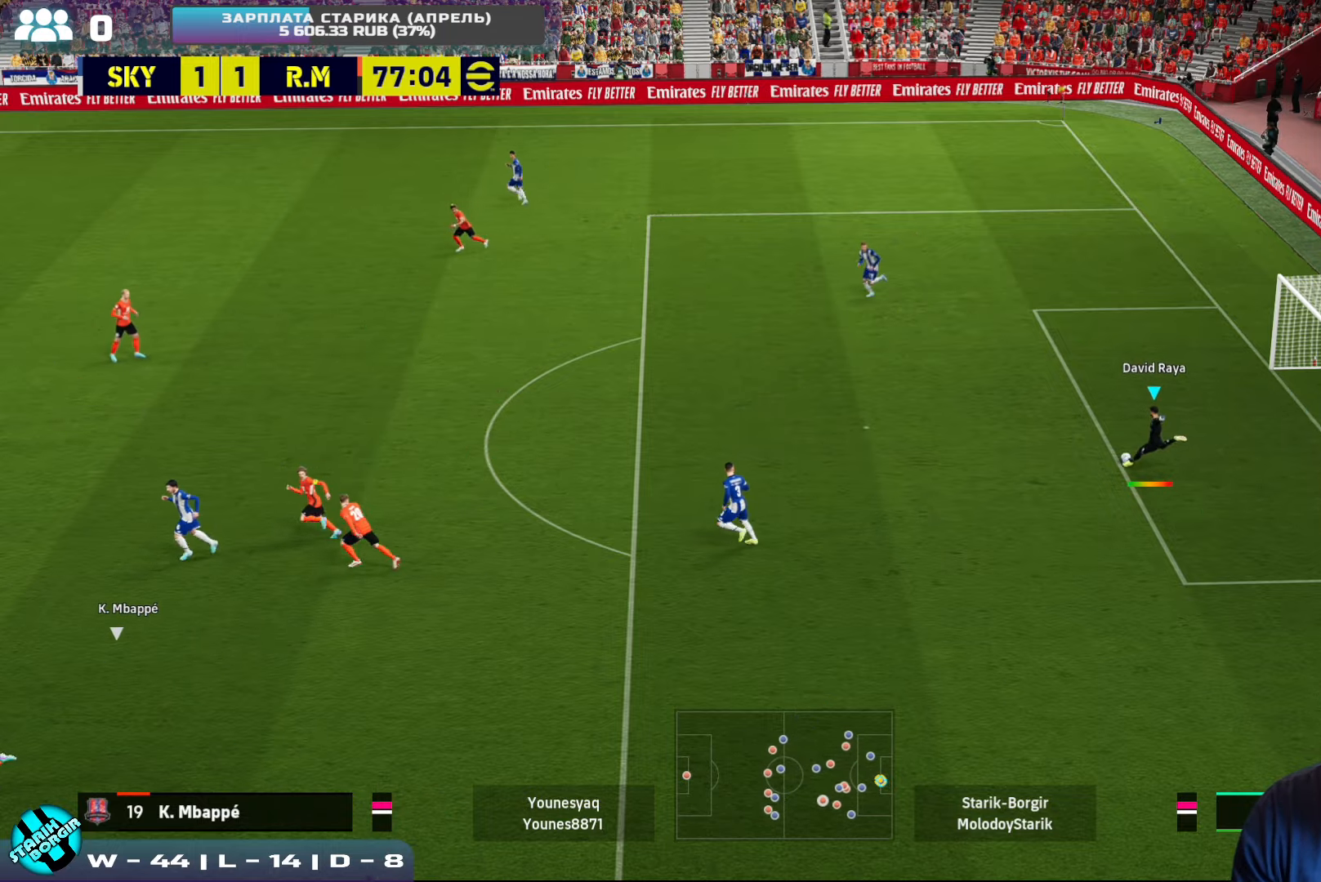
{"buttons": [], "left_stick": "center", "events": [[500, "left_stick", "center"]]}
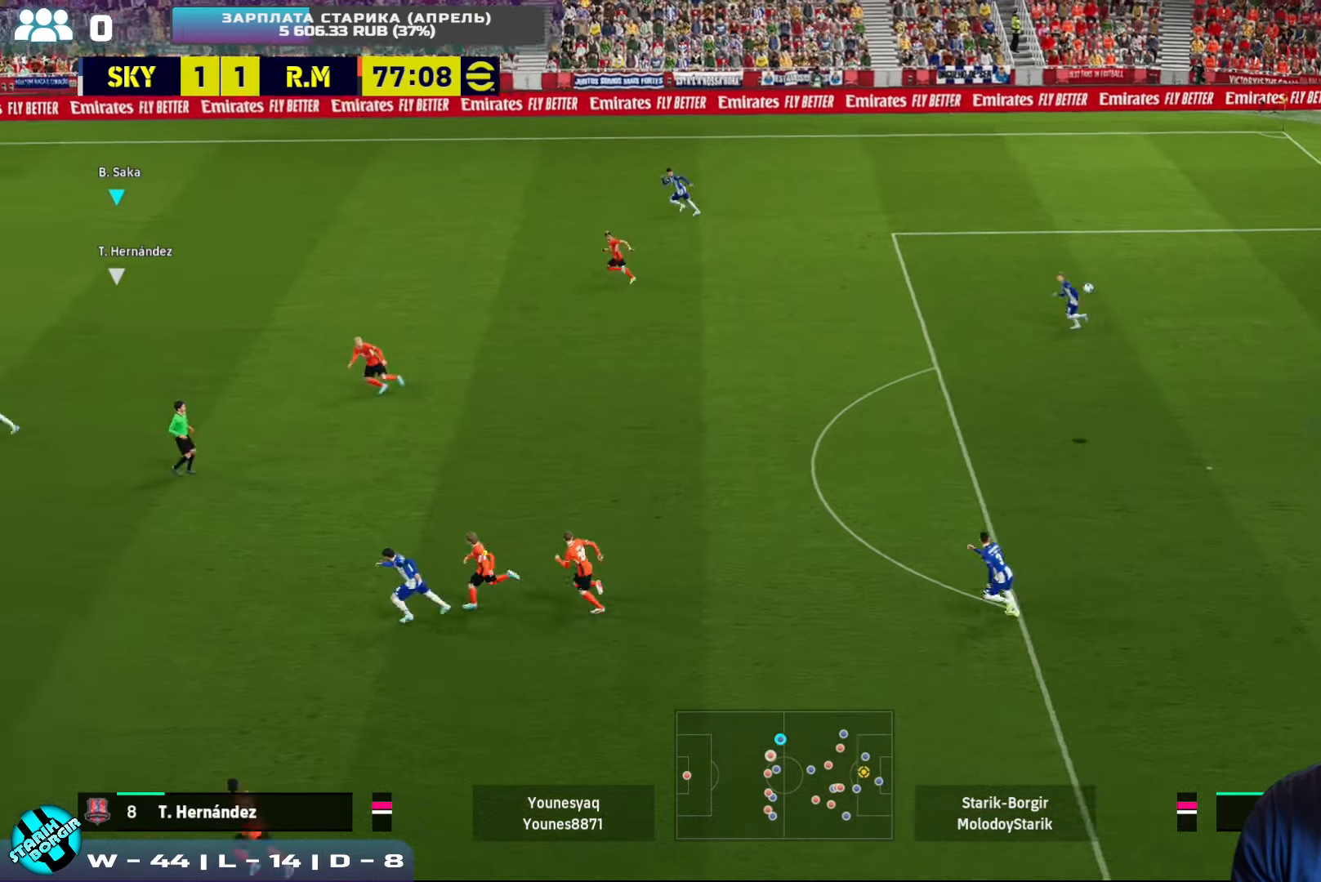
{"buttons": ["R2"], "left_stick": "down-right", "events": [[150, "left_stick", "down"], [217, "left_stick", "down-right"], [234, "R2", "down"]]}
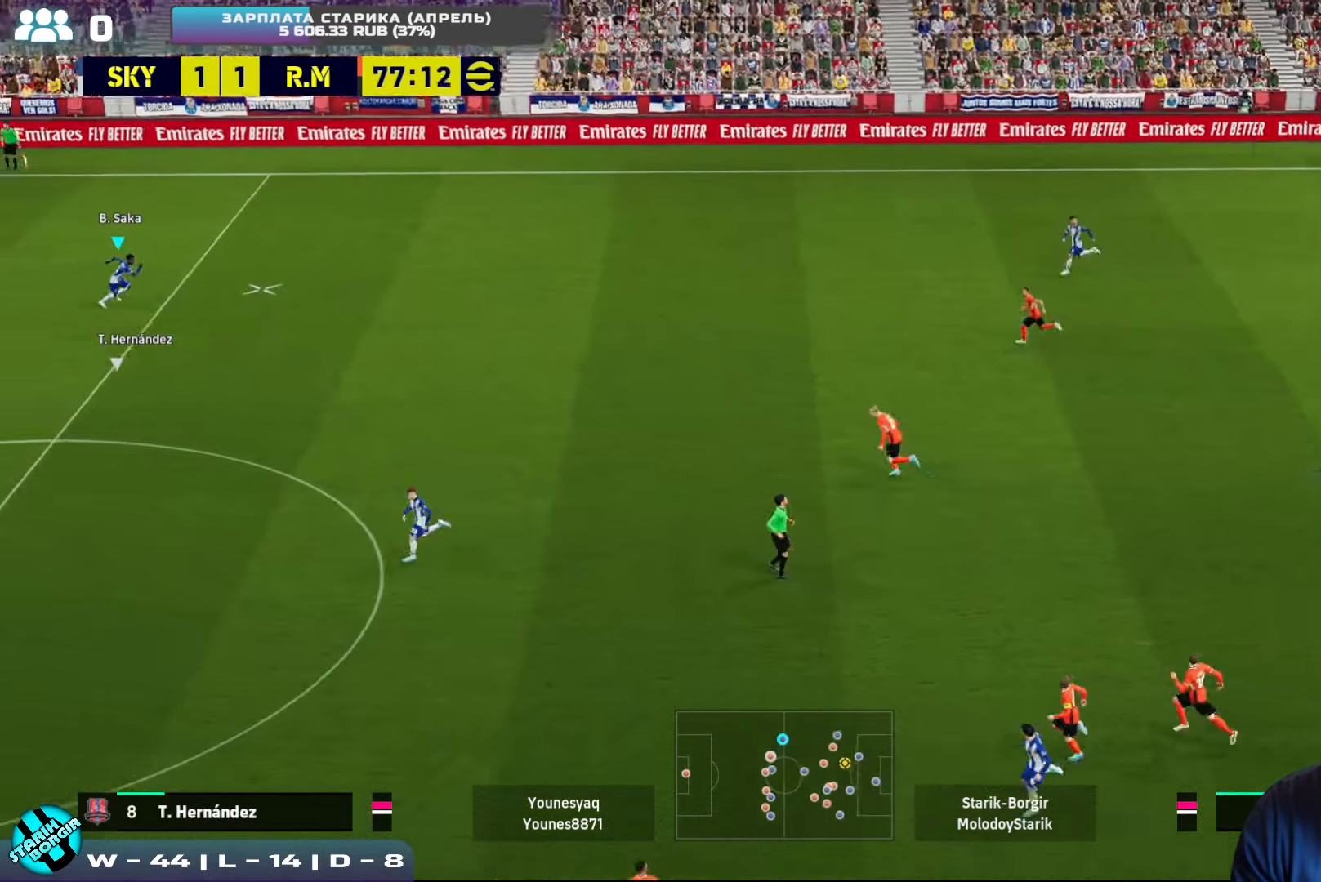
{"buttons": ["R2"], "left_stick": "down-right", "events": []}
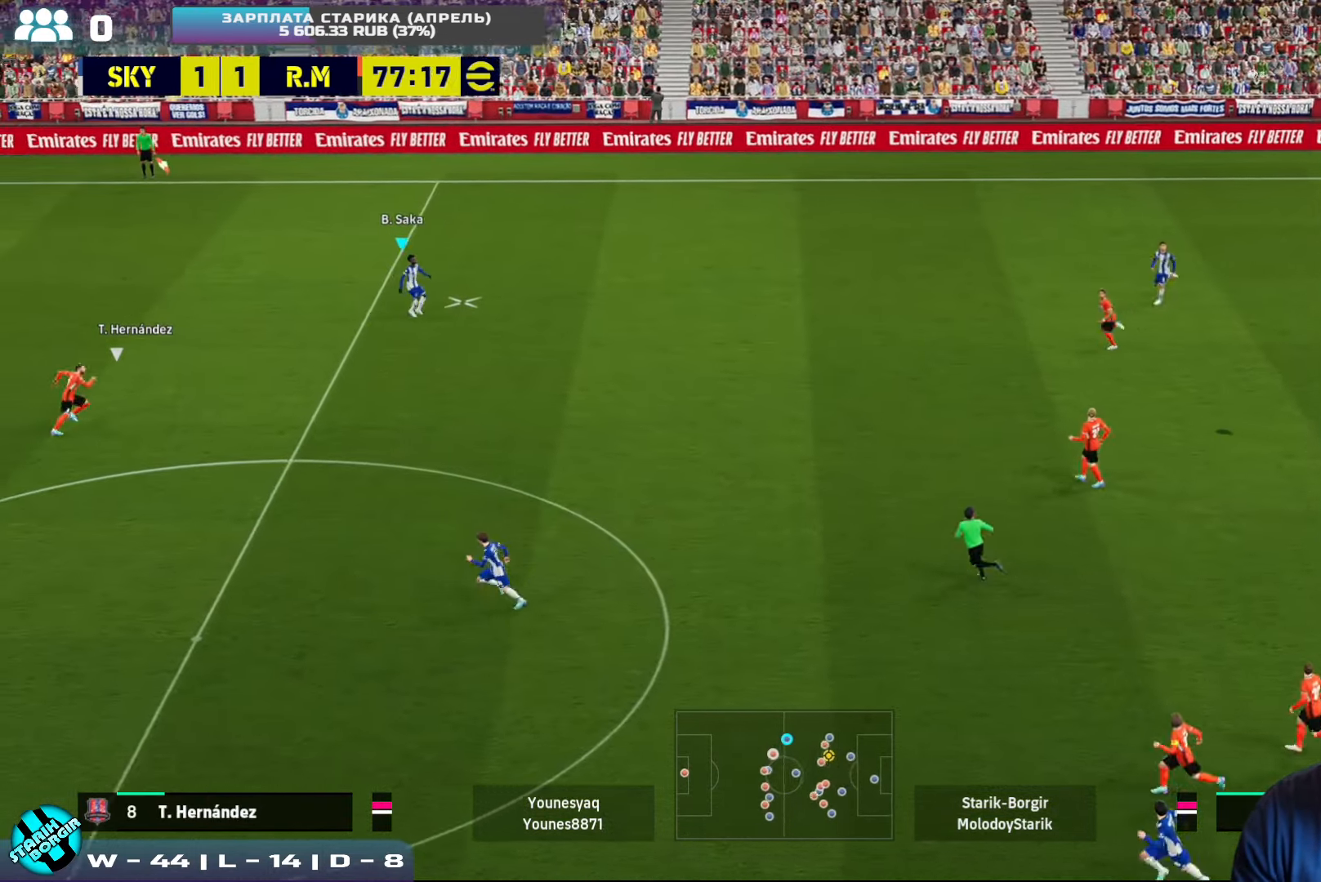
{"buttons": [], "left_stick": "down-left", "events": [[17, "R2", "up"], [84, "left_stick", "down-left"]]}
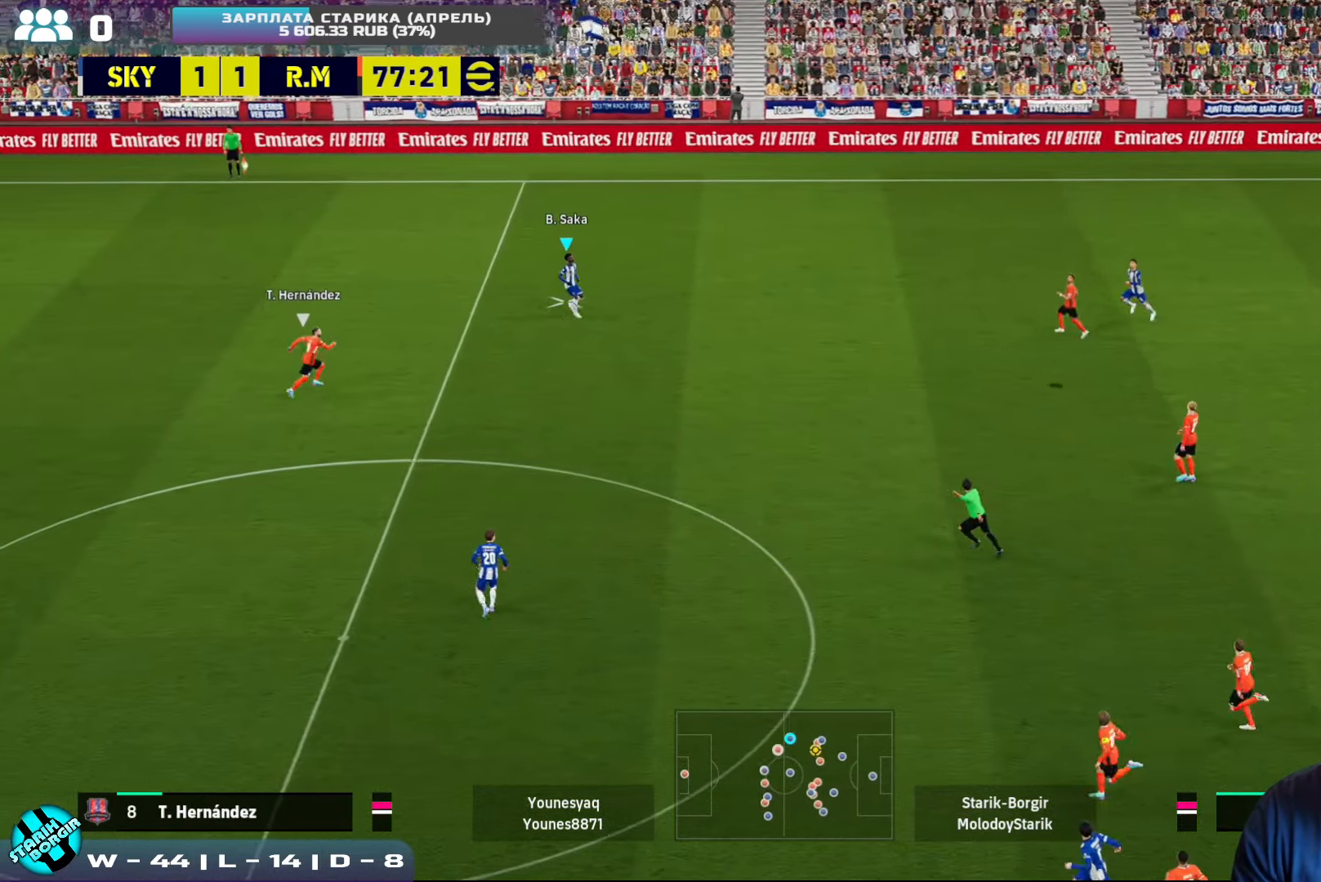
{"buttons": [], "left_stick": "down-left", "events": [[284, "CROSS", "down"], [433, "CROSS", "up"]]}
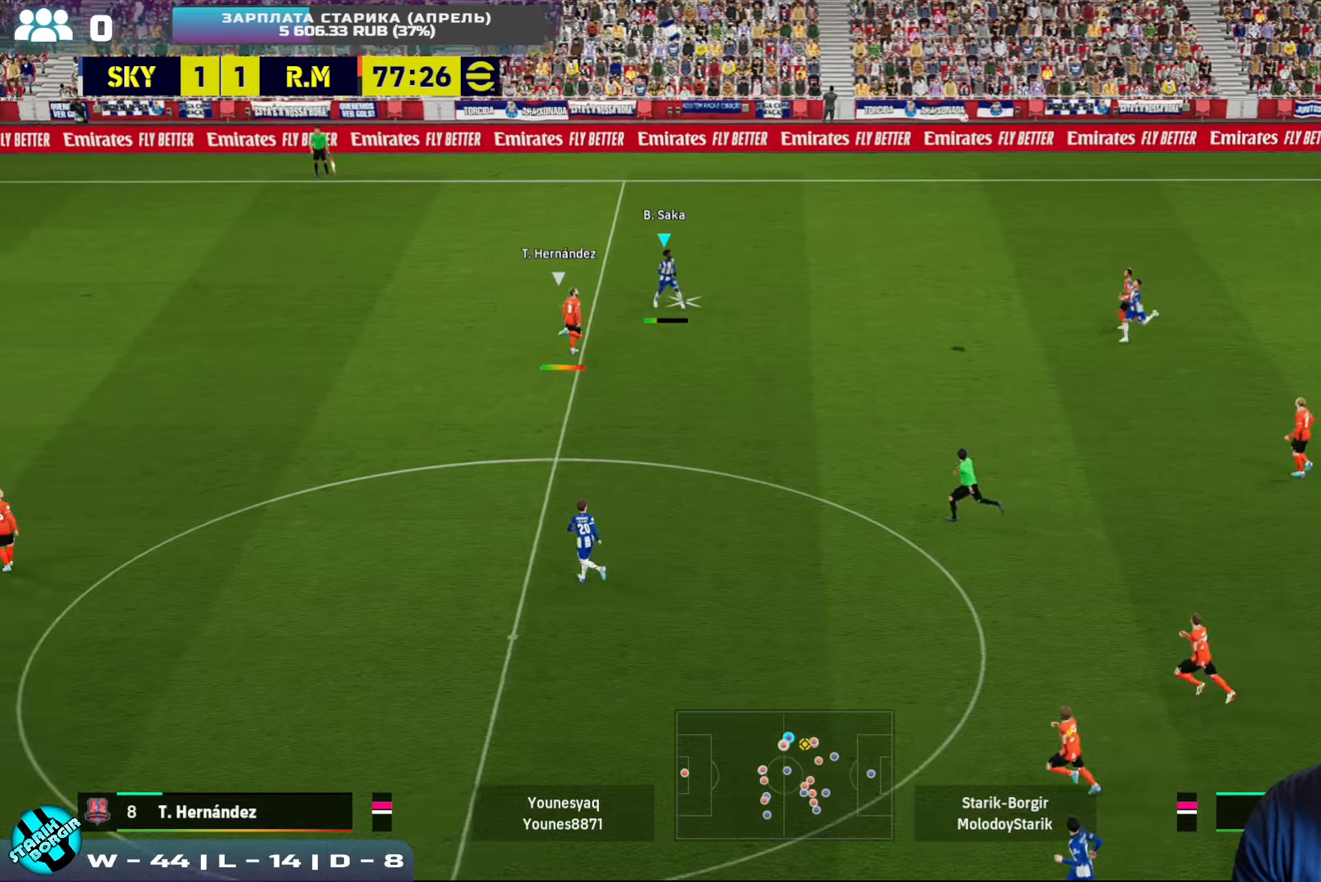
{"buttons": ["R2"], "left_stick": "down-left", "events": [[166, "R2", "down"]]}
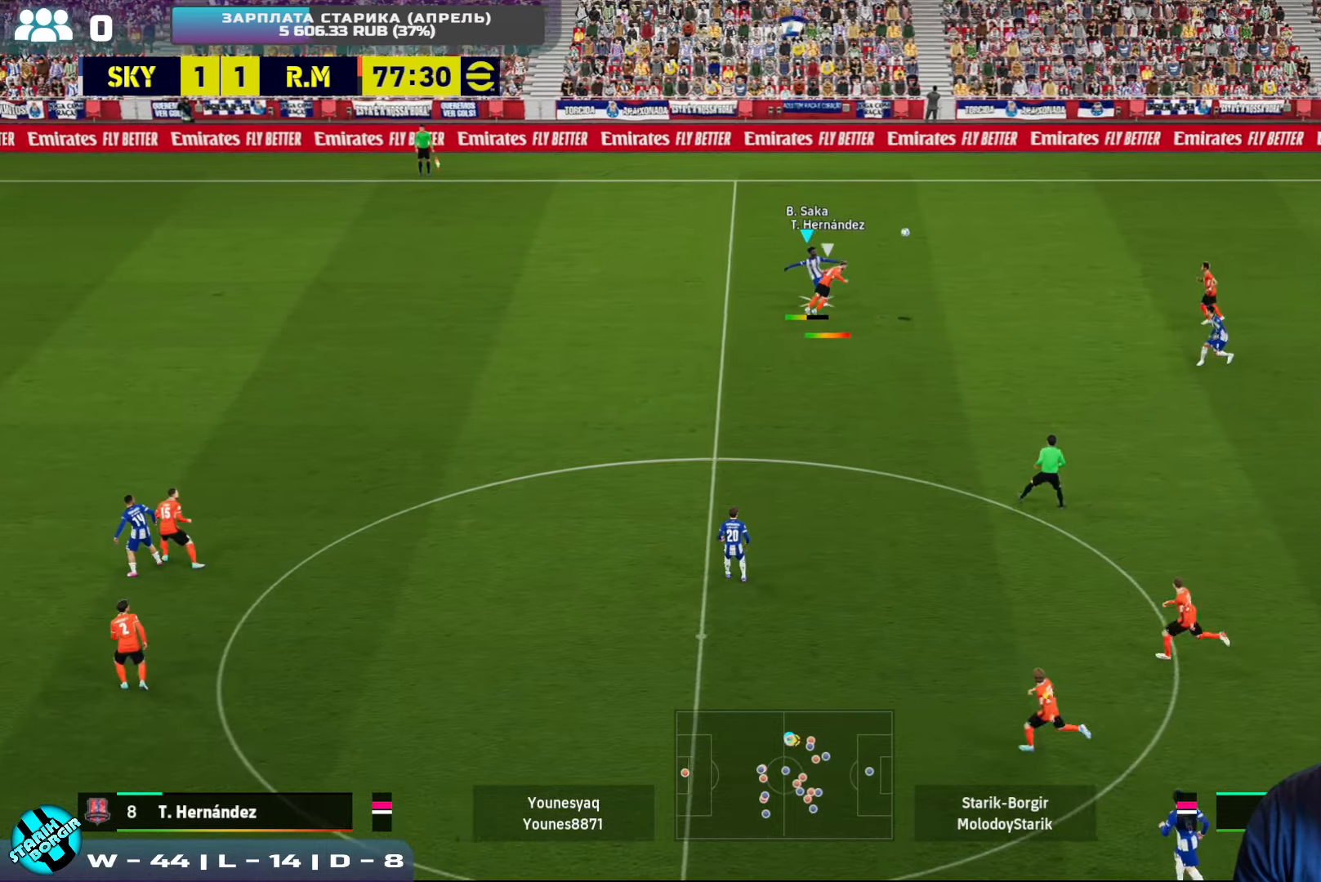
{"buttons": ["R2"], "left_stick": "up-left", "events": [[183, "left_stick", "left"], [283, "left_stick", "up-left"]]}
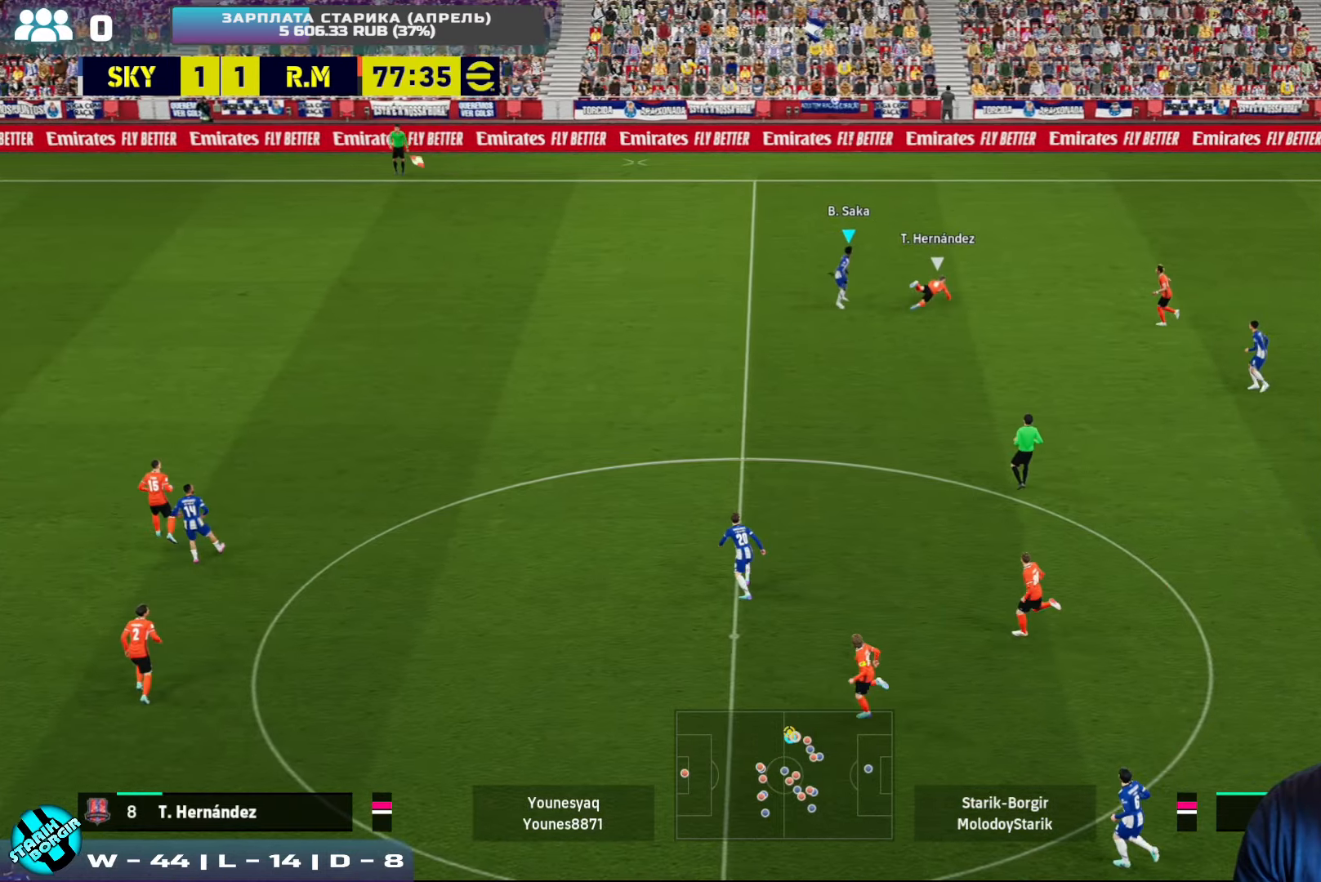
{"buttons": [], "left_stick": "up-left", "events": [[333, "R2", "up"]]}
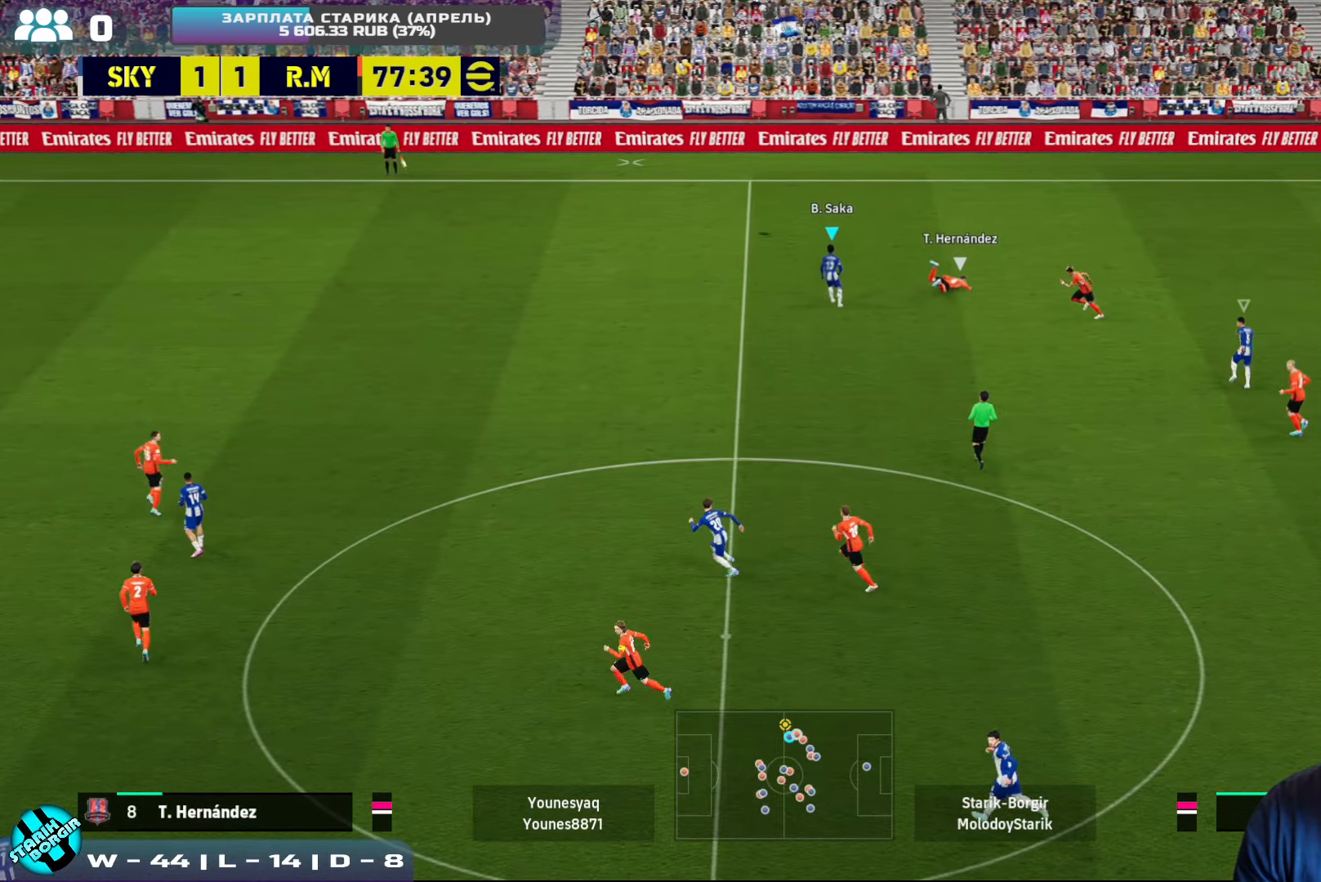
{"buttons": [], "left_stick": "up-left", "events": []}
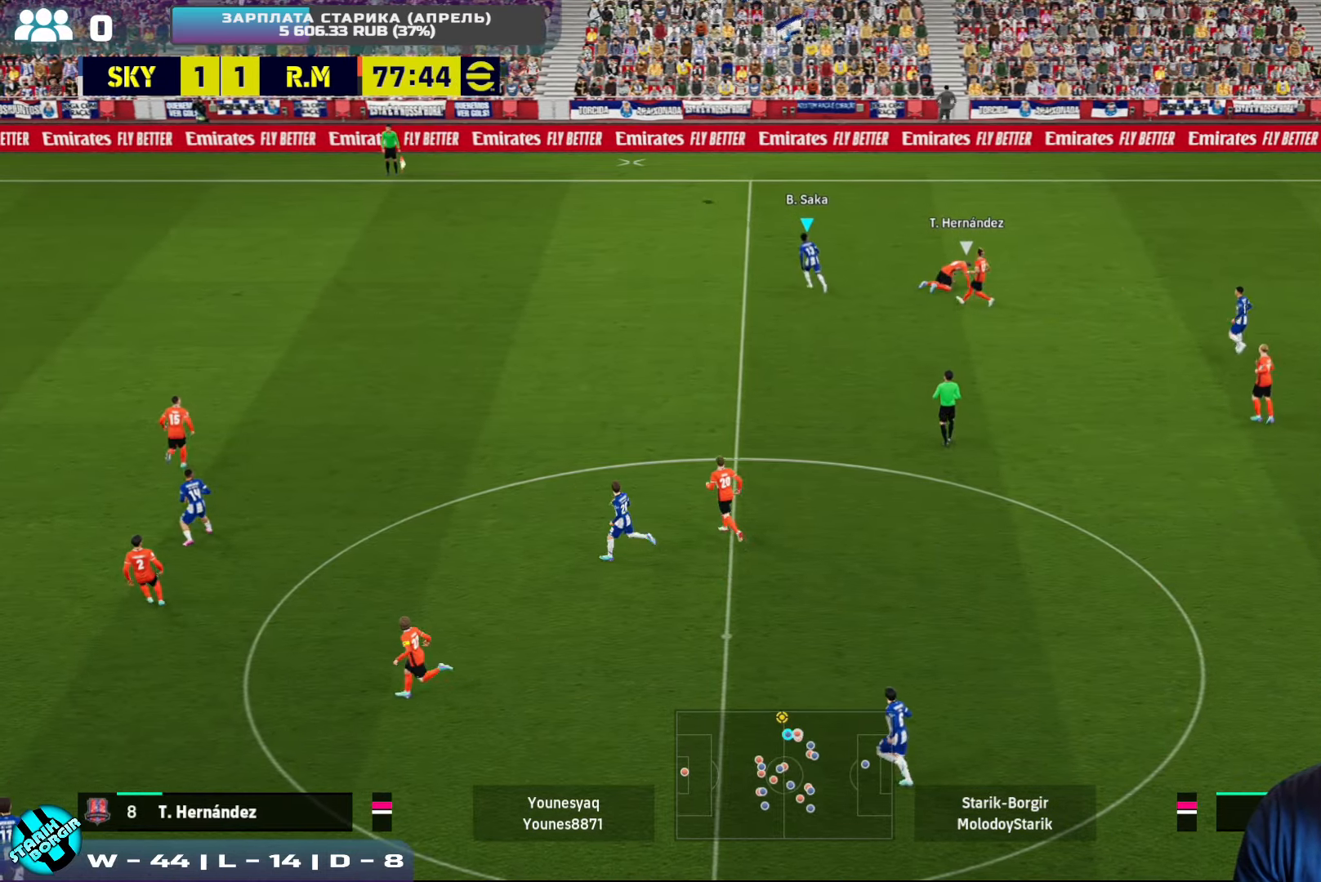
{"buttons": [], "left_stick": "center", "events": [[366, "left_stick", "center"]]}
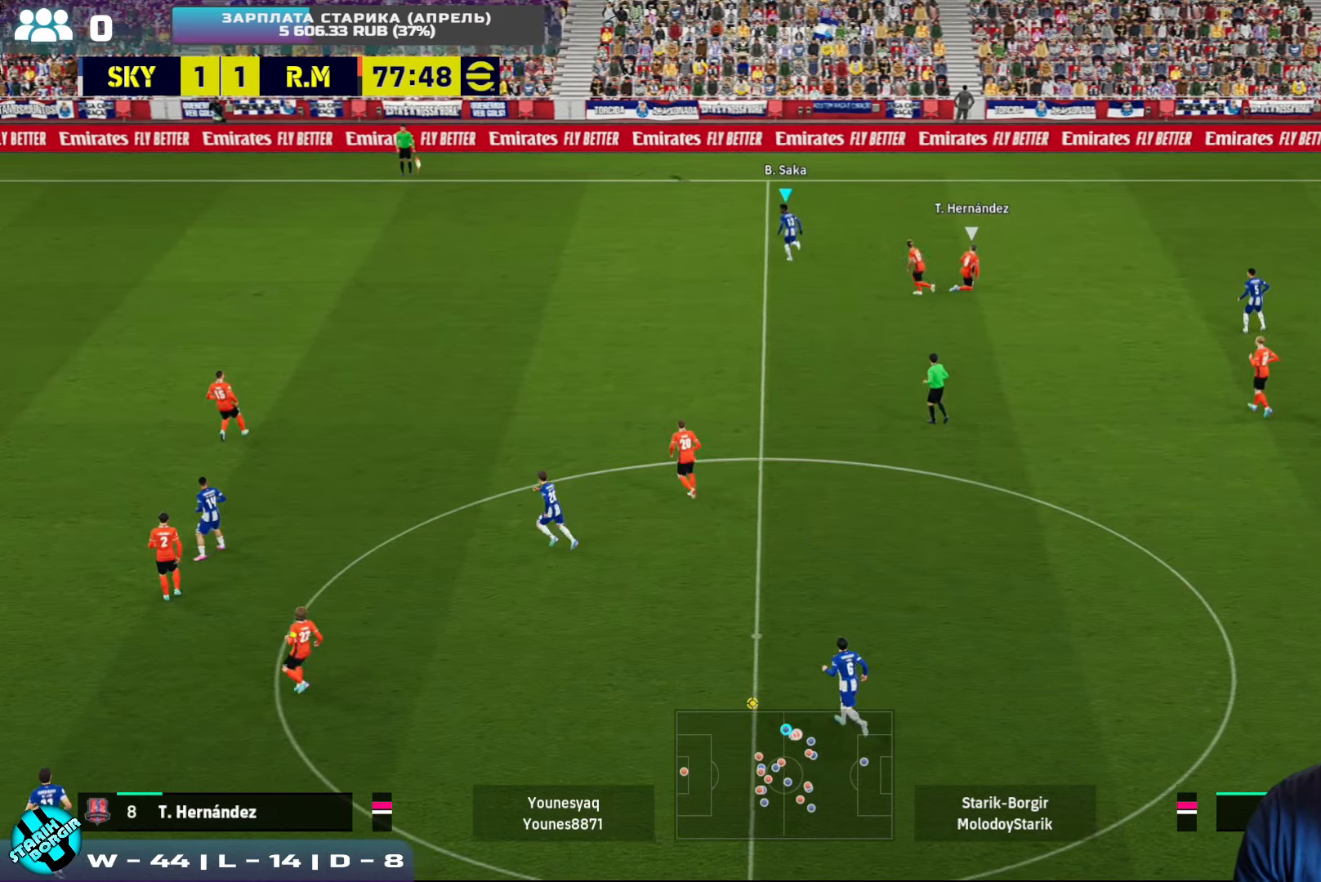
{"buttons": [], "left_stick": "center", "events": [[183, "left_stick", "left"], [333, "left_stick", "center"]]}
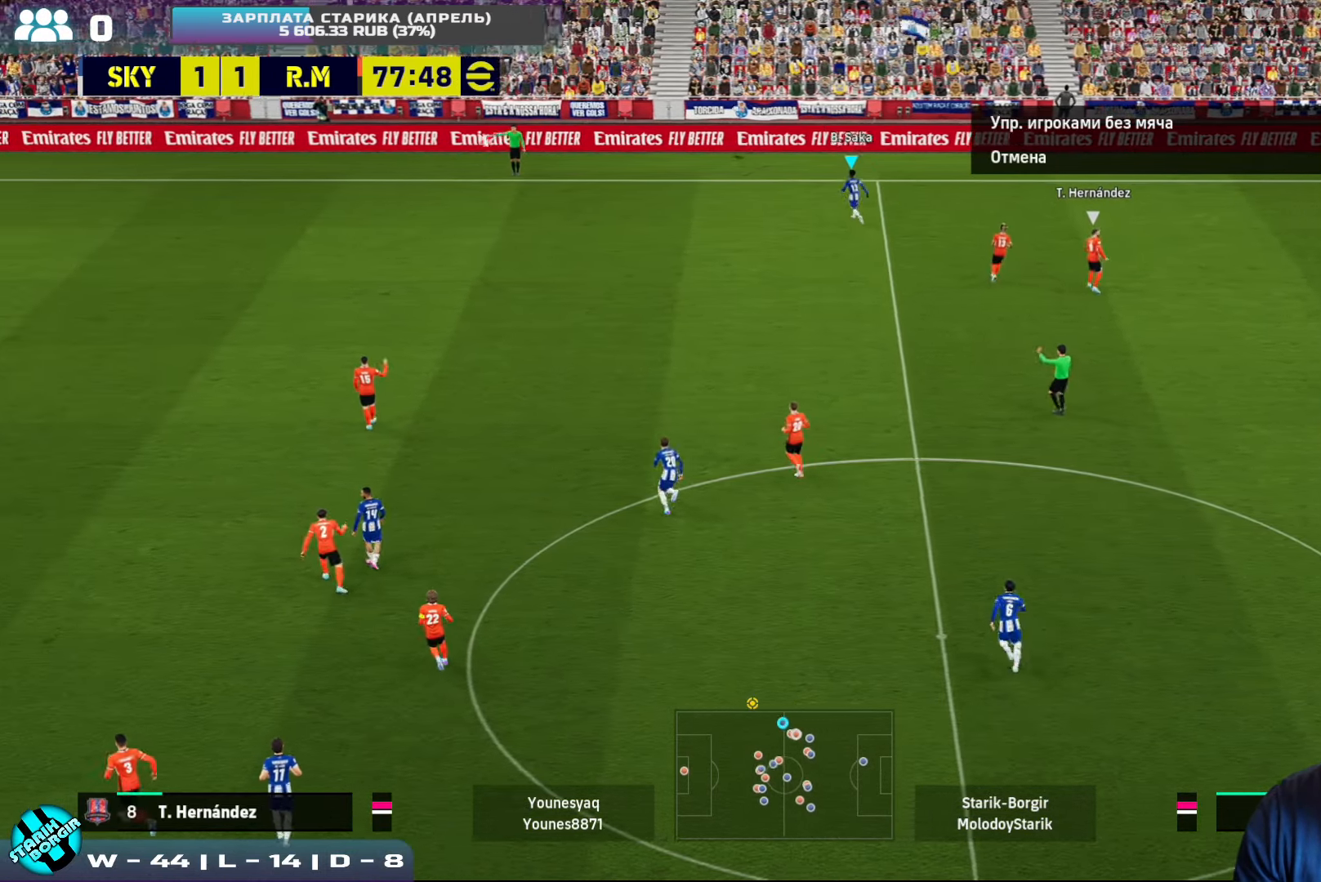
{"buttons": [], "left_stick": "down-left", "events": [[100, "left_stick", "left"], [450, "left_stick", "down-left"]]}
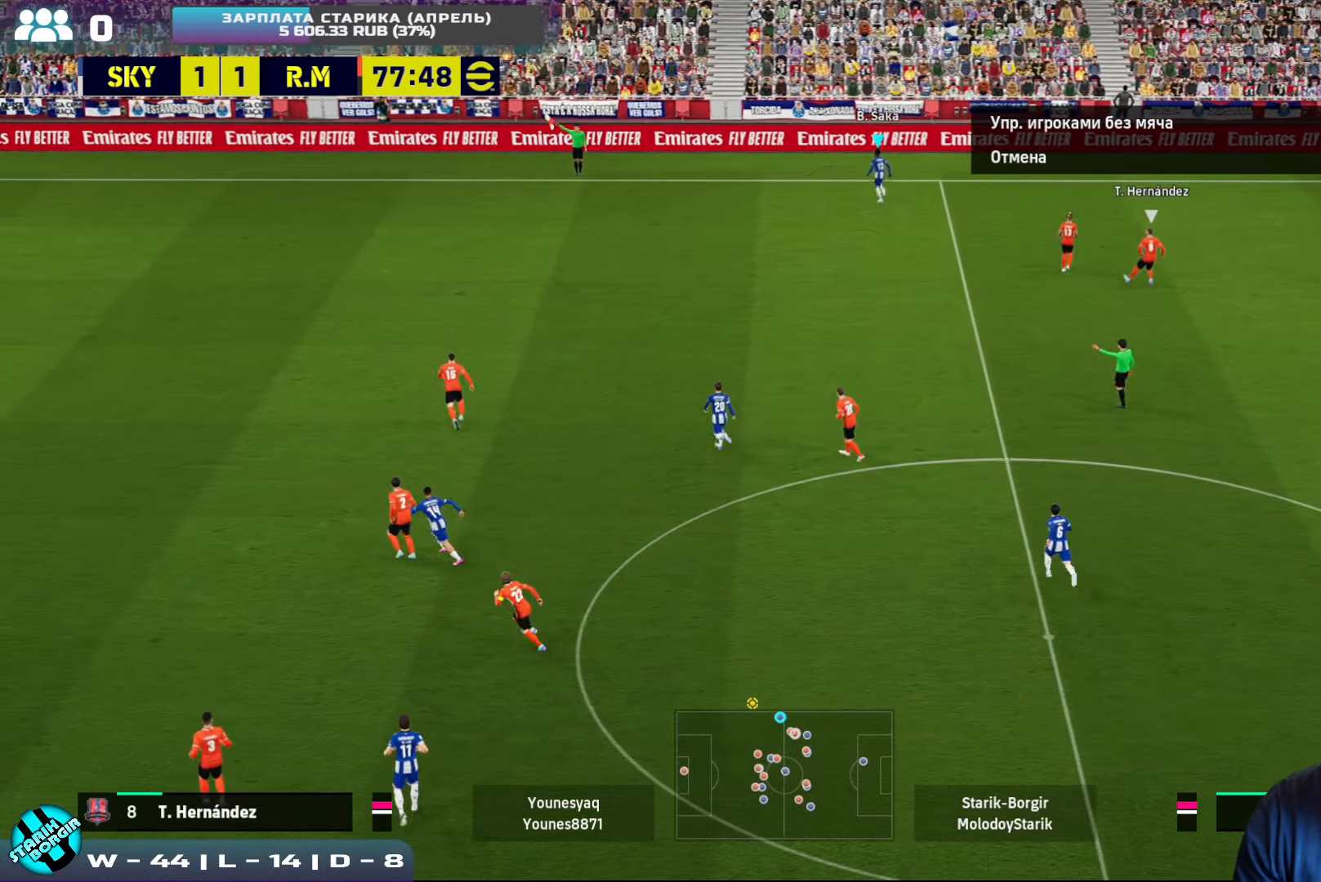
{"buttons": [], "left_stick": "down-left", "events": []}
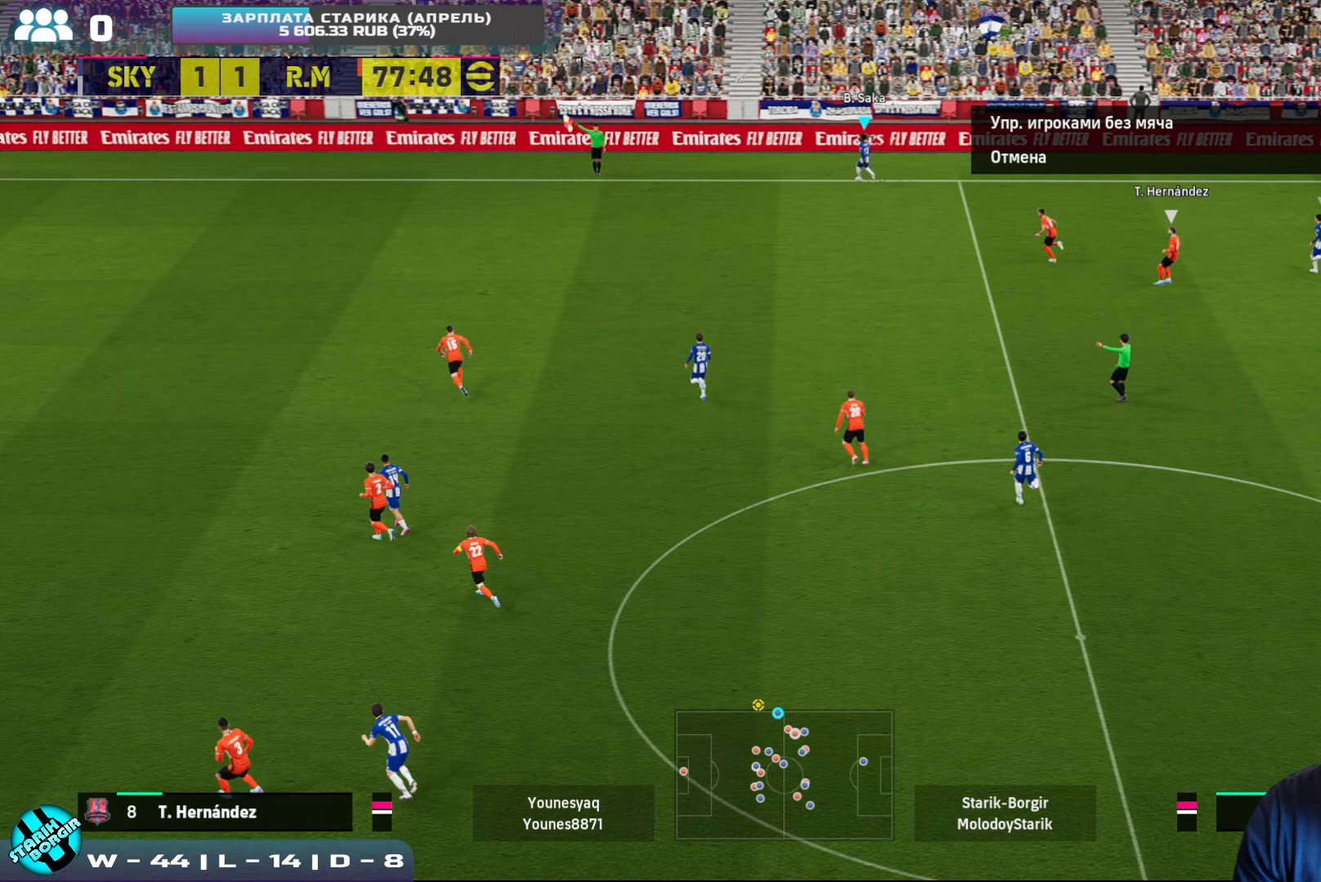
{"buttons": [], "left_stick": "down-left", "events": []}
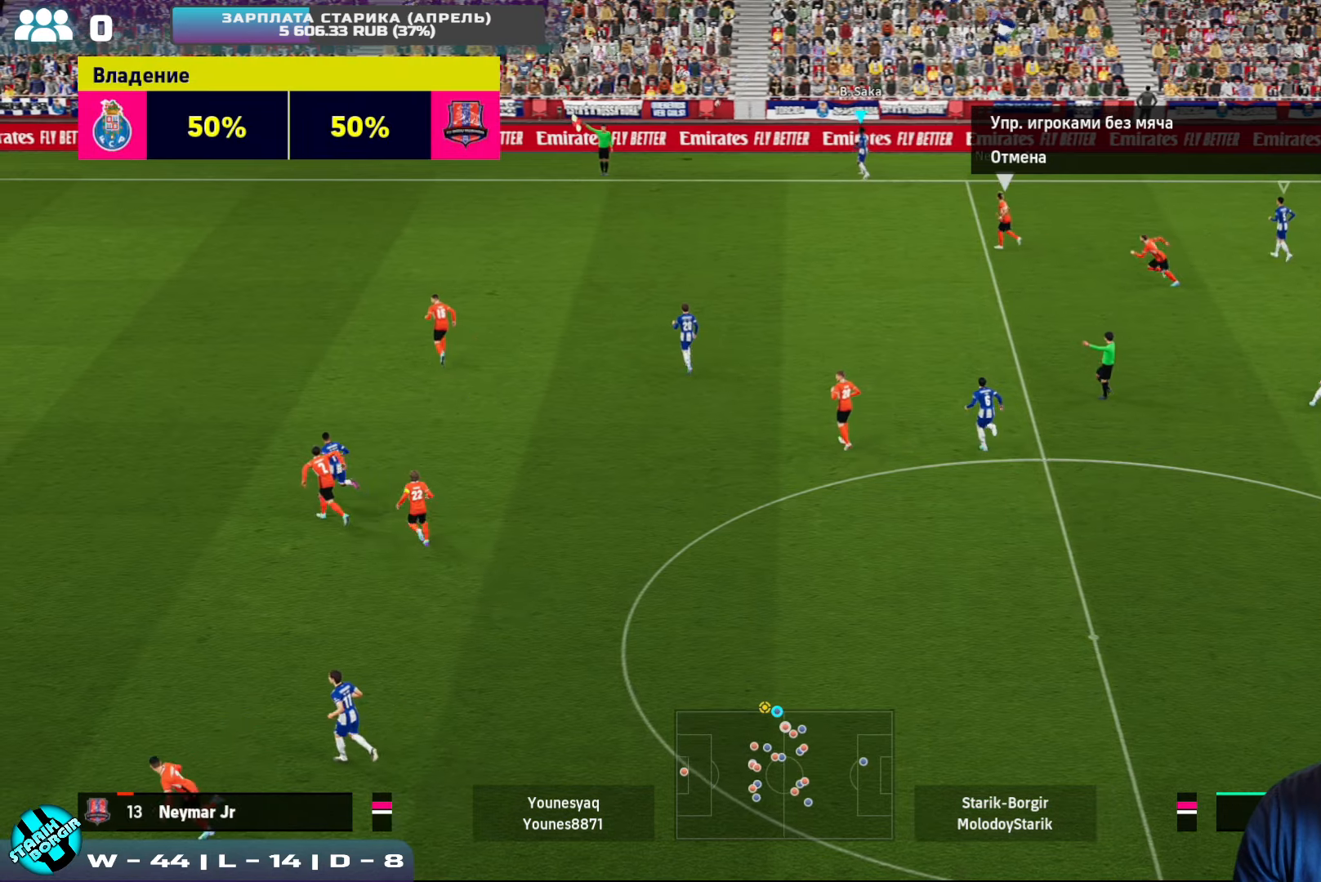
{"buttons": [], "left_stick": "down-left", "events": []}
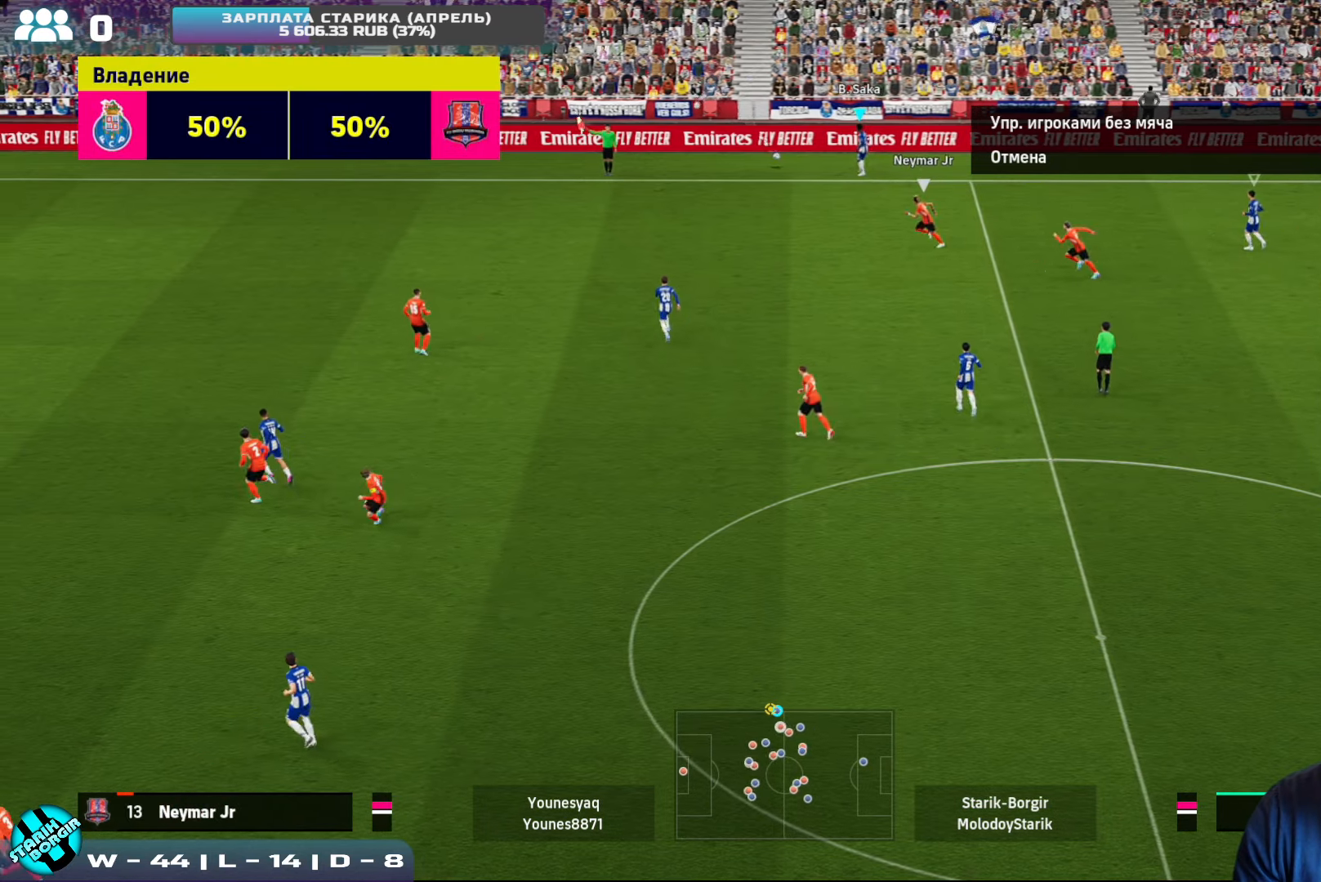
{"buttons": [], "left_stick": "center", "events": [[367, "left_stick", "center"]]}
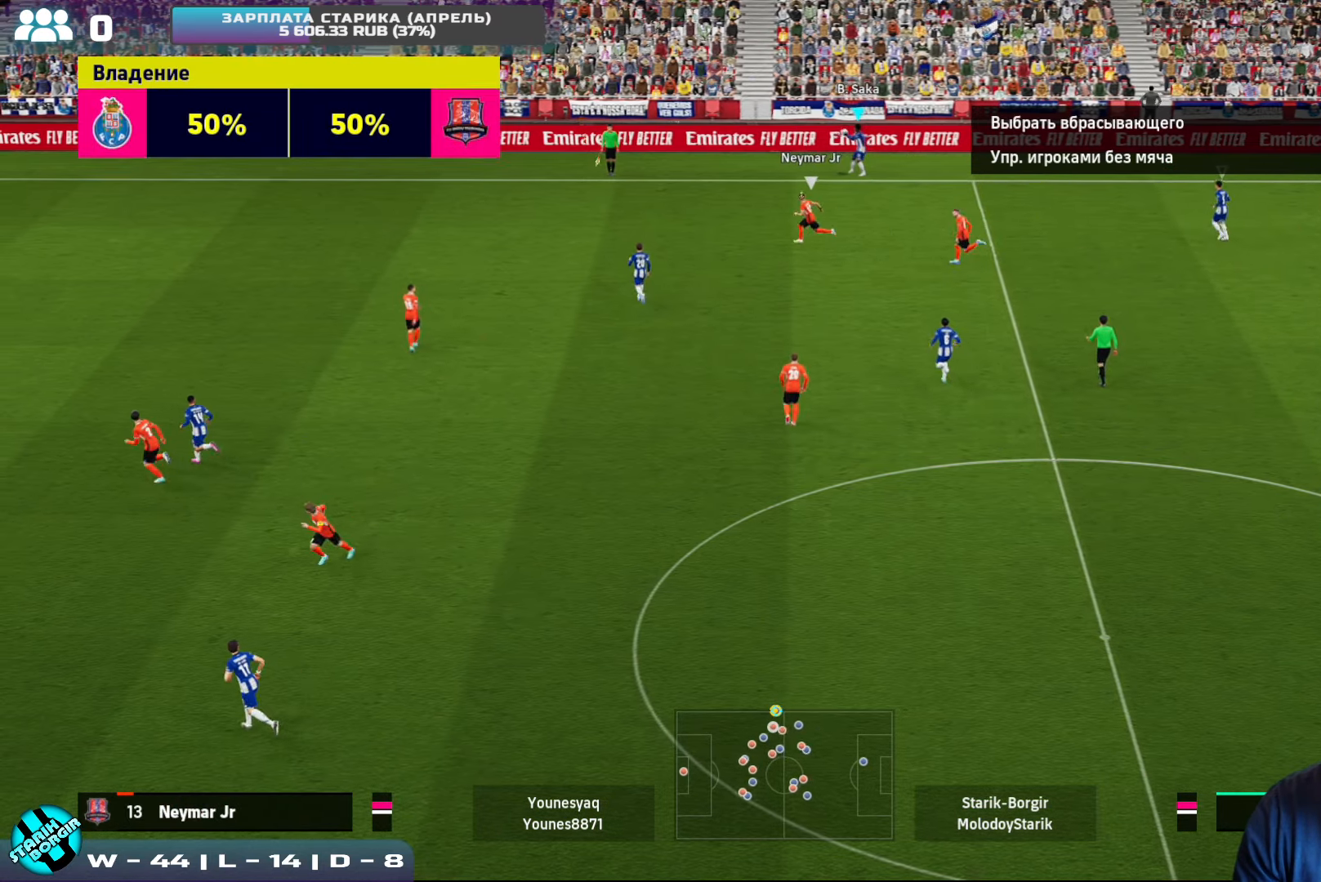
{"buttons": [], "left_stick": "down-left", "events": [[67, "left_stick", "down-left"]]}
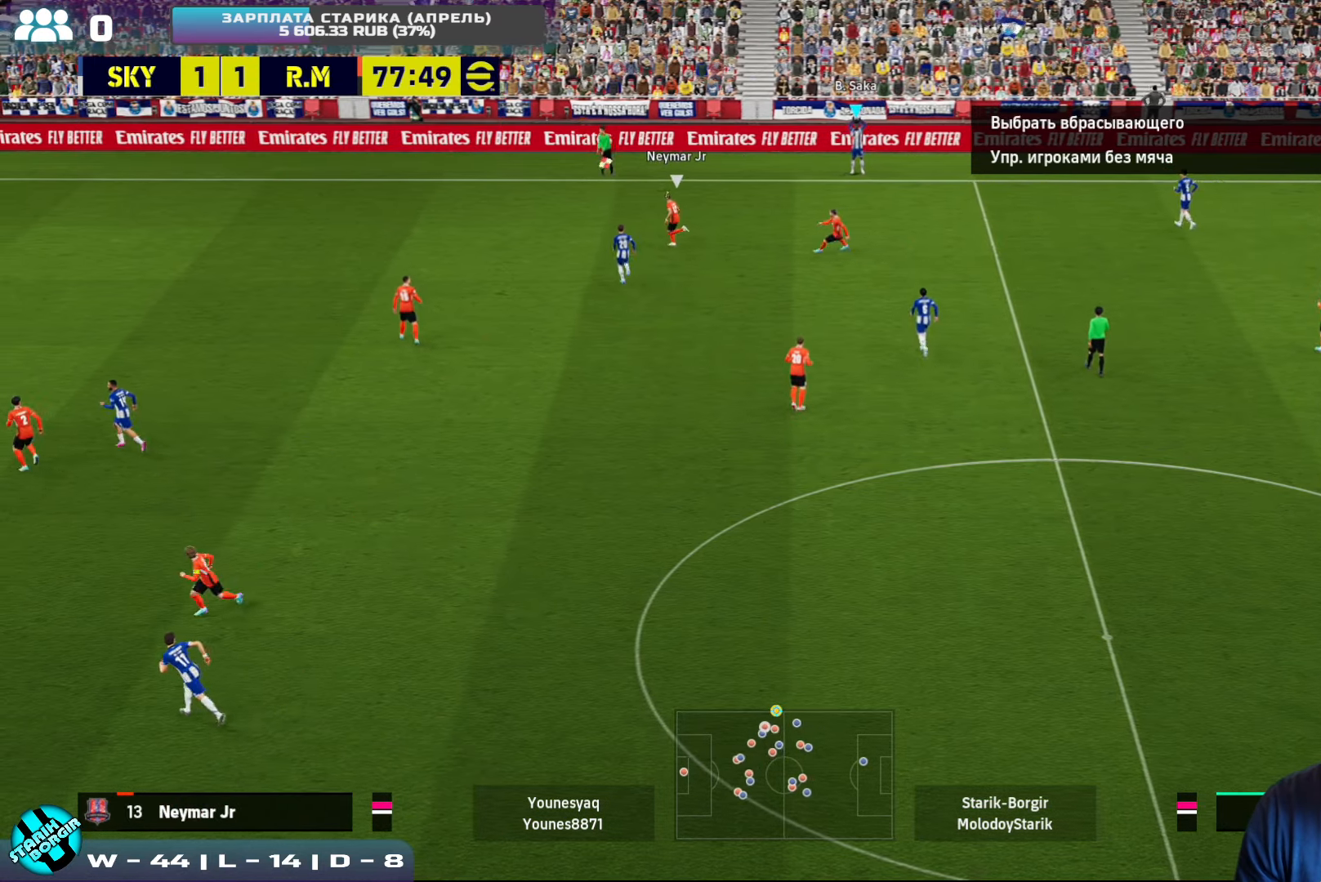
{"buttons": [], "left_stick": "down-right", "events": [[33, "left_stick", "down"], [217, "left_stick", "down-right"], [233, "CROSS", "down"], [333, "CROSS", "up"]]}
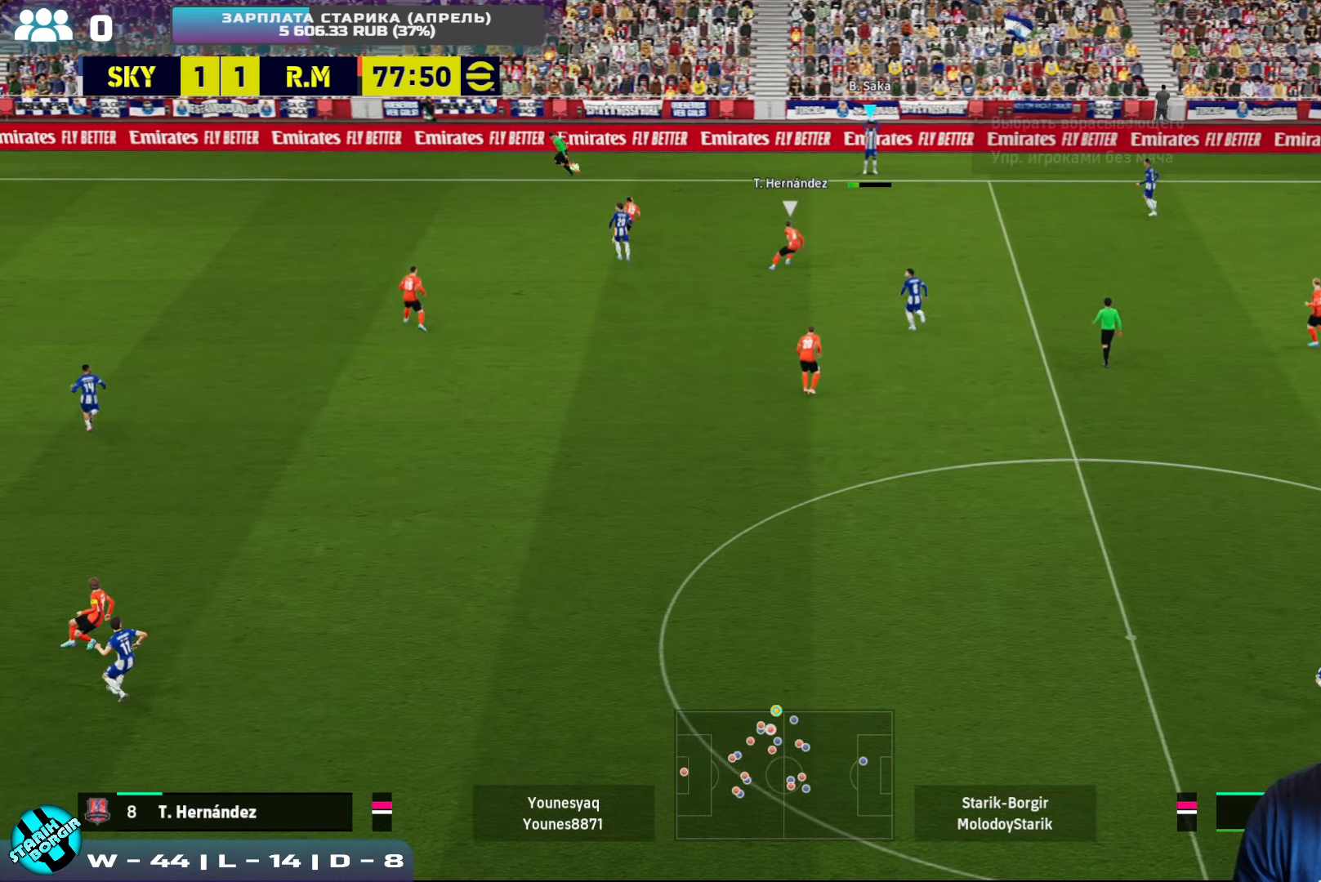
{"buttons": [], "left_stick": "down-right", "events": []}
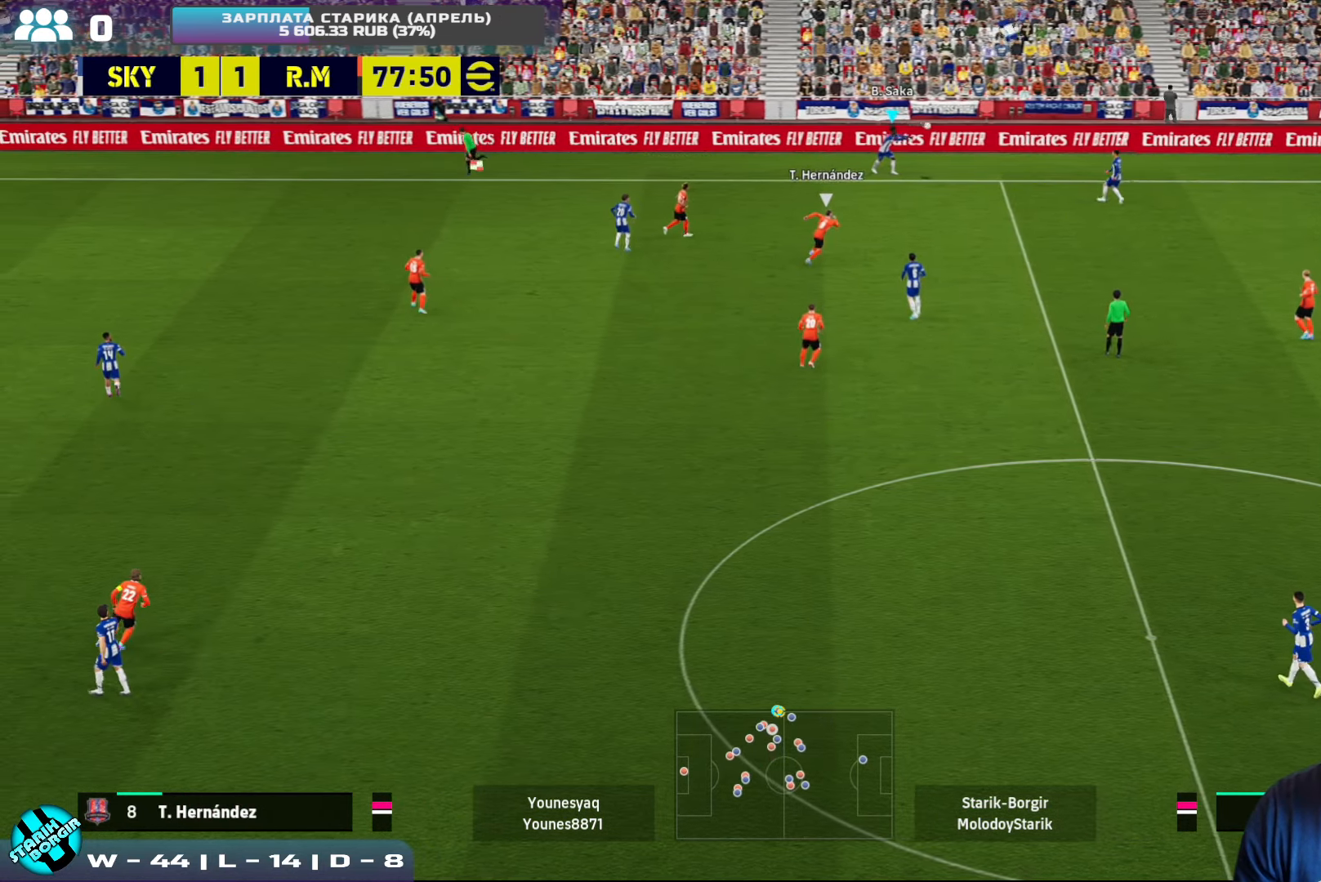
{"buttons": [], "left_stick": "left", "events": [[117, "left_stick", "left"], [317, "left_stick", "up-left"], [500, "left_stick", "left"]]}
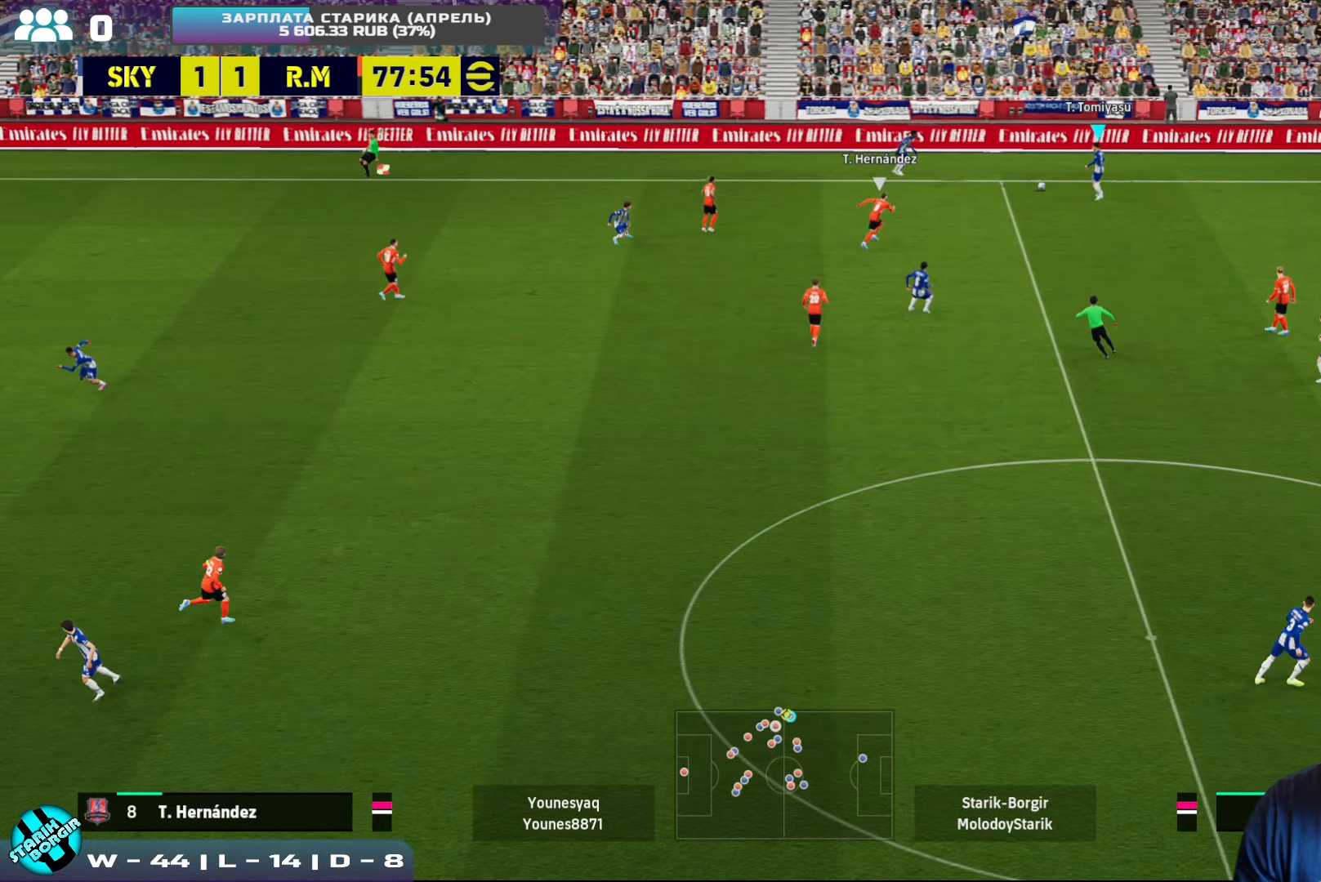
{"buttons": [], "left_stick": "left", "events": [[200, "TRIANGLE", "down"], [267, "TRIANGLE", "up"]]}
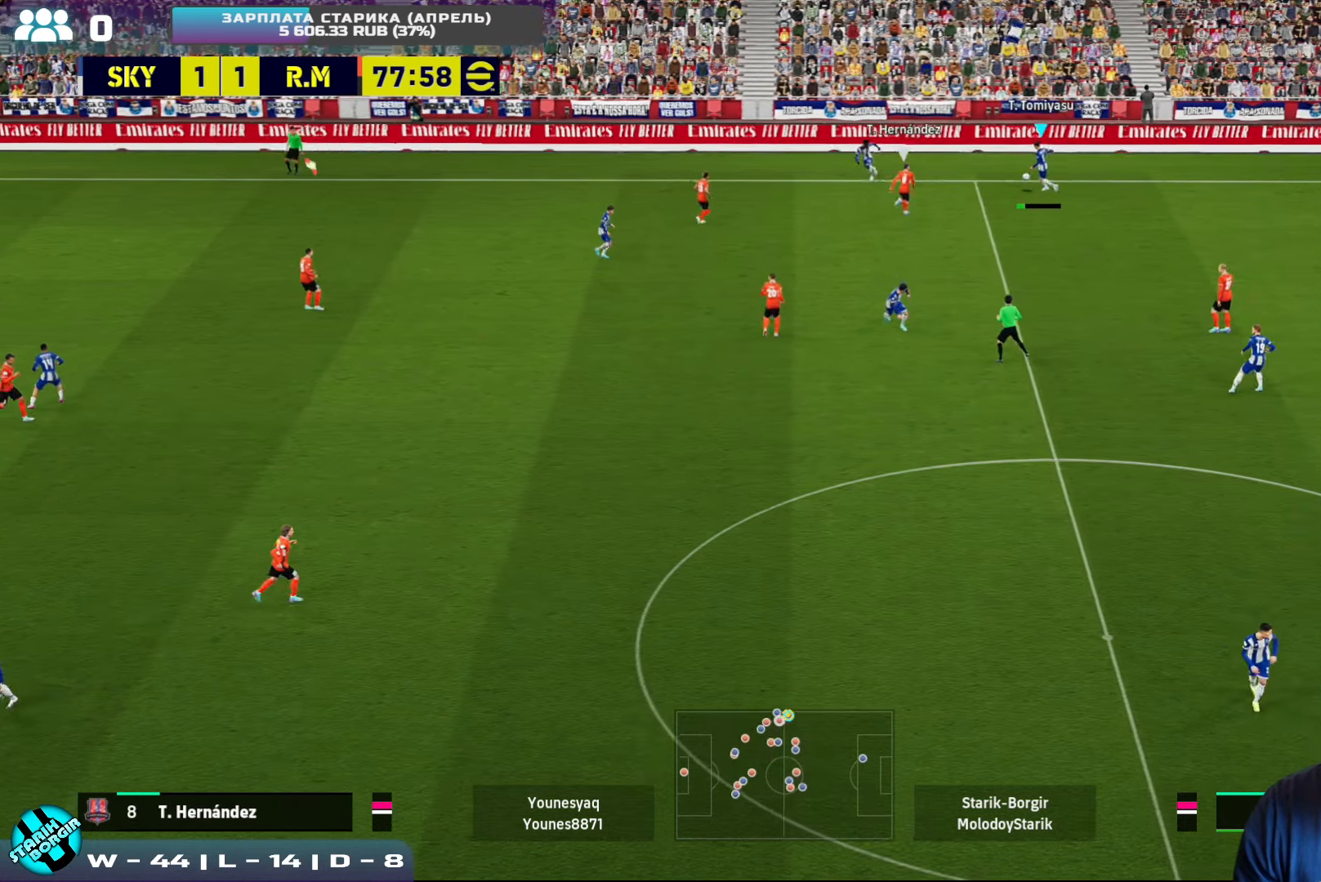
{"buttons": [], "left_stick": "down-left", "events": [[250, "left_stick", "down-left"], [367, "CROSS", "down"], [500, "CROSS", "up"]]}
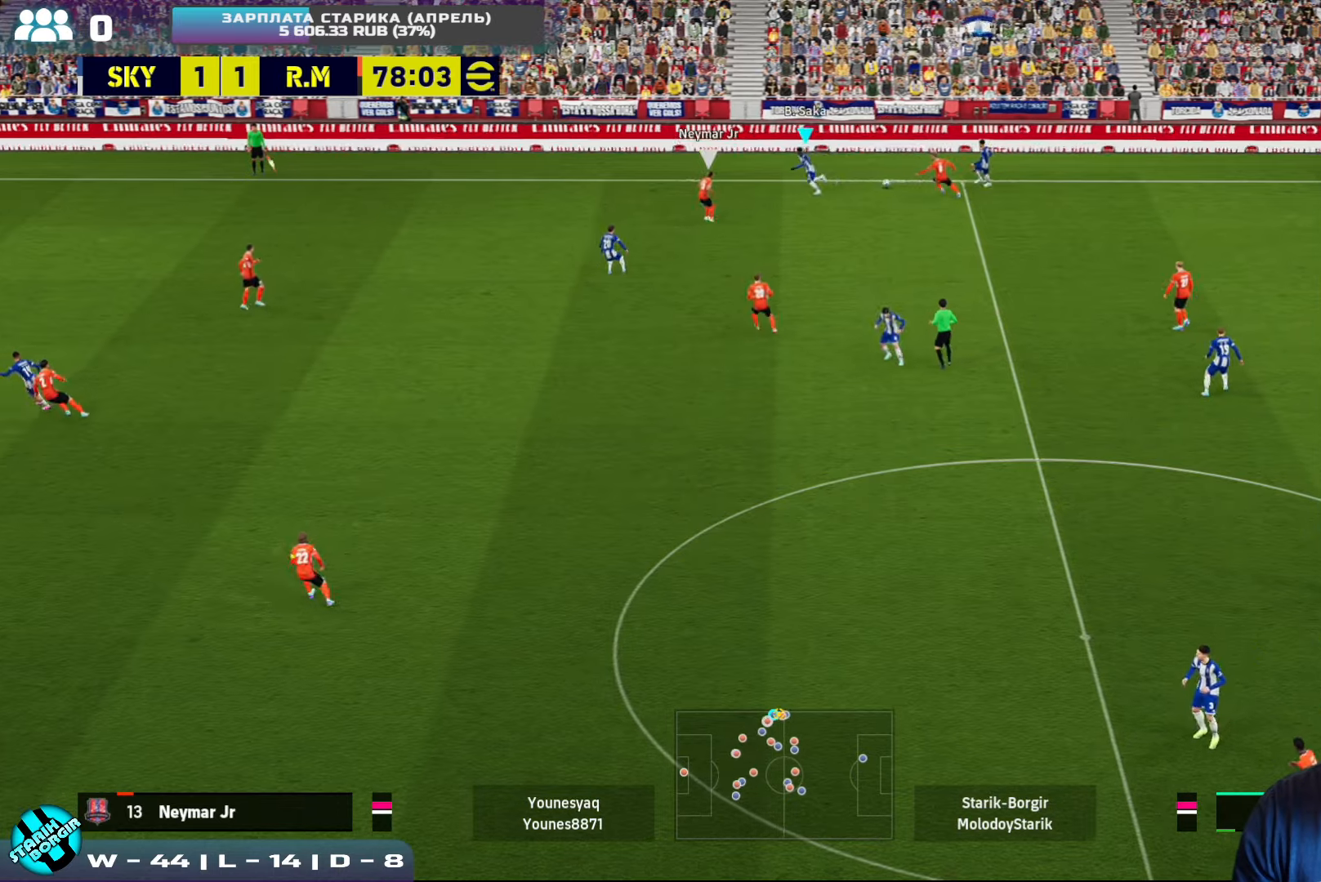
{"buttons": [], "left_stick": "down-left", "events": []}
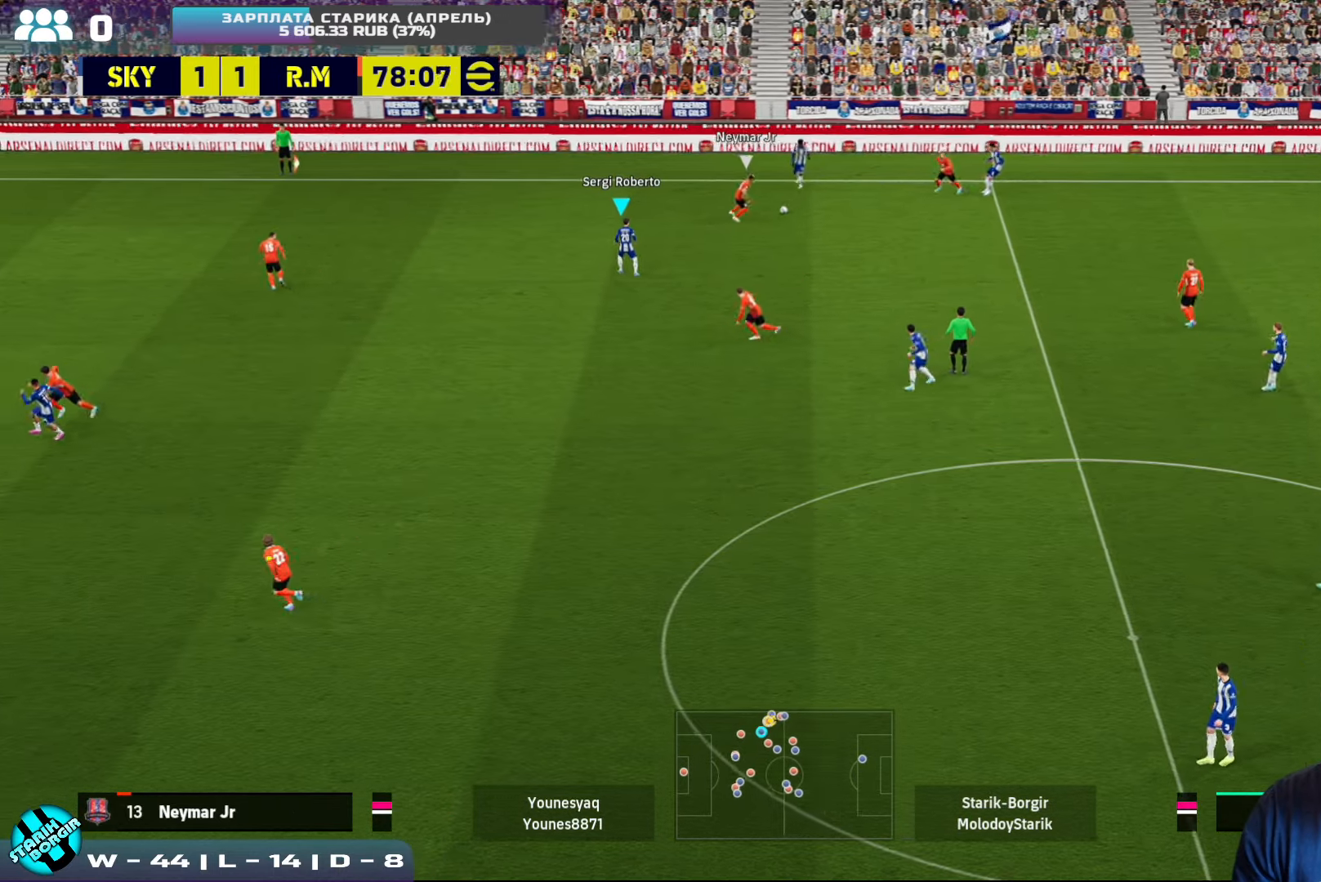
{"buttons": [], "left_stick": "left", "events": [[450, "left_stick", "left"]]}
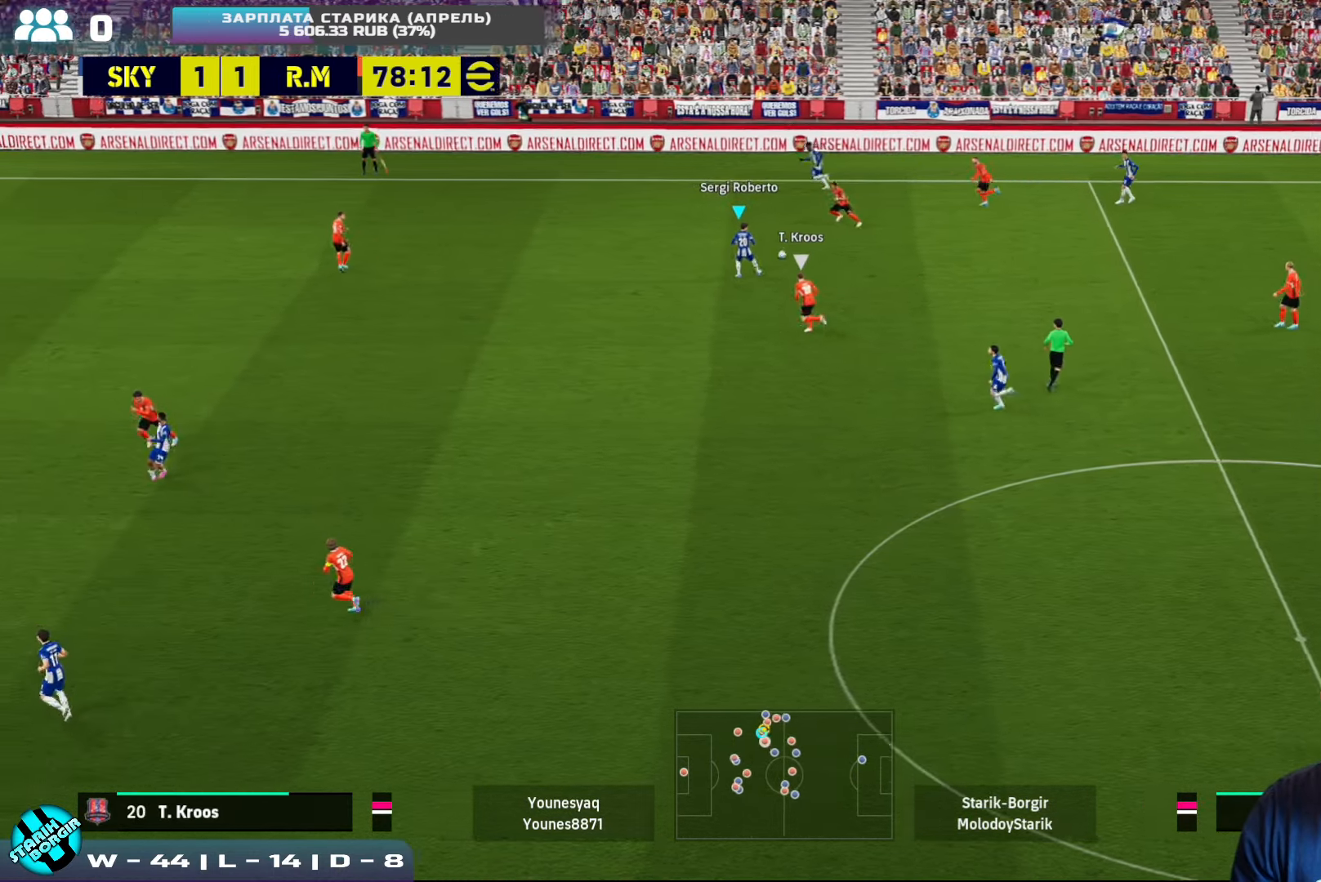
{"buttons": [], "left_stick": "up-left", "events": [[184, "TRIANGLE", "down"], [184, "left_stick", "up-left"], [267, "TRIANGLE", "up"]]}
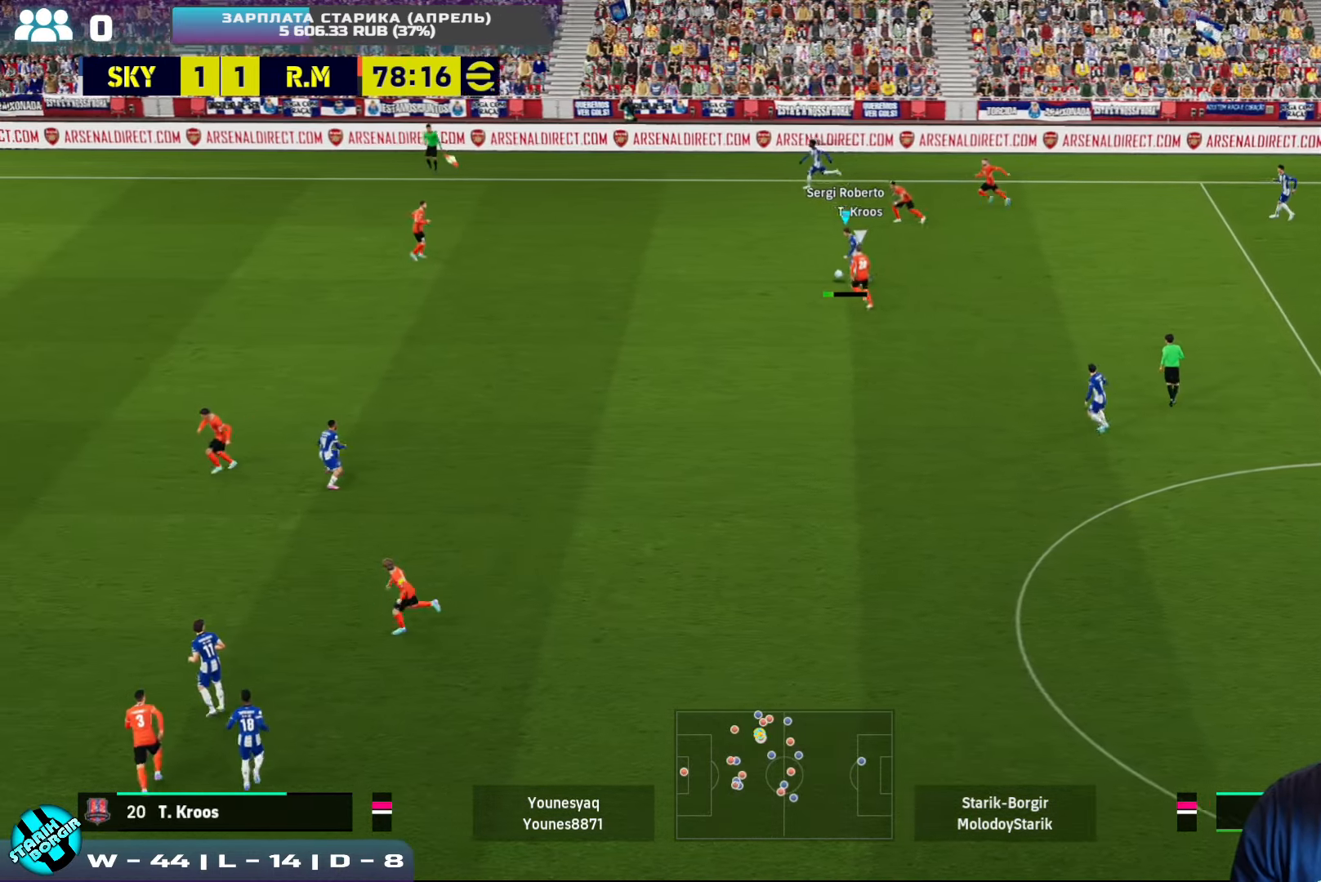
{"buttons": [], "left_stick": "down", "events": [[467, "left_stick", "down"]]}